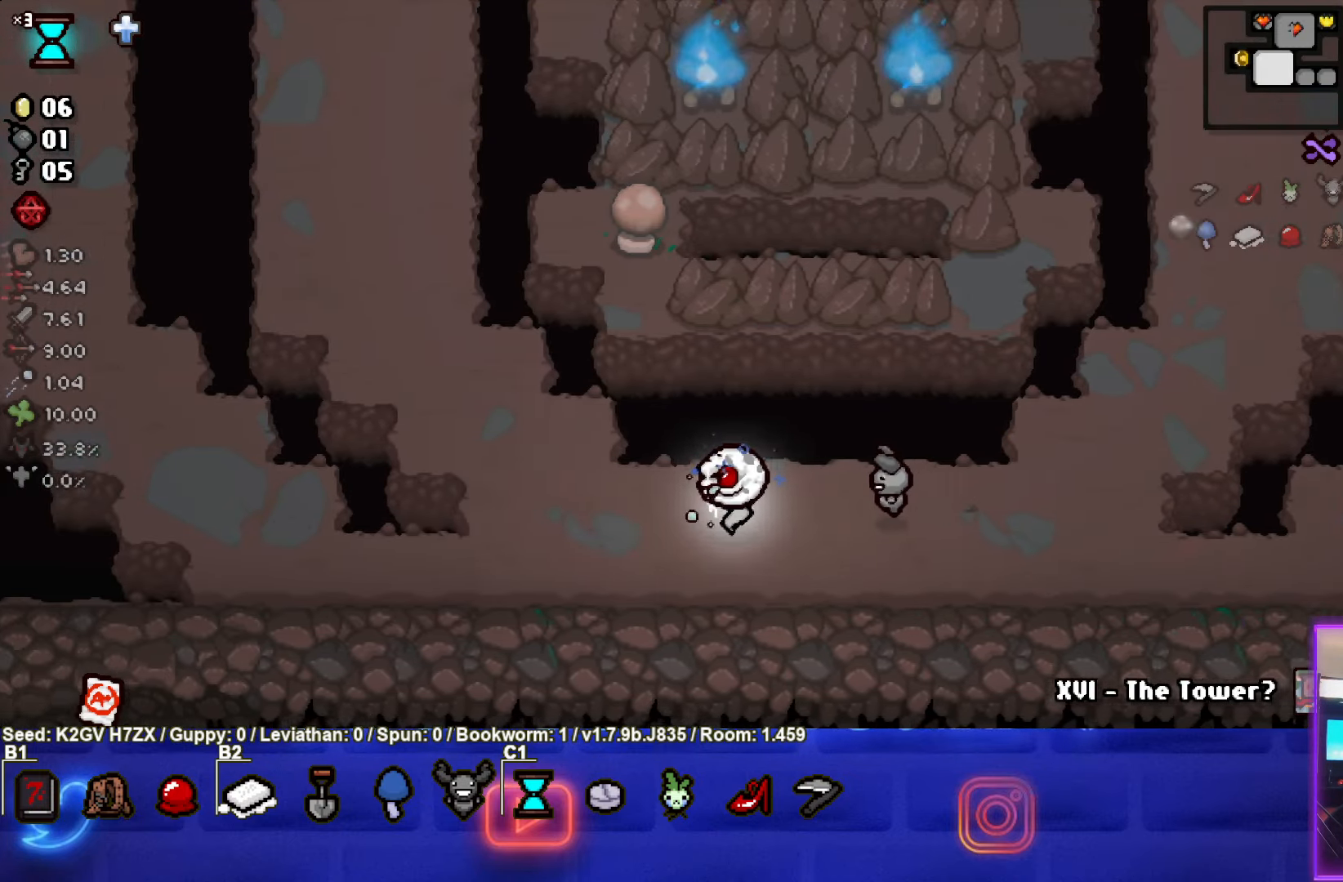
Gameplay with a controller (PlayStation layout); each line is a JSON object with the inputs held at the frame after it. "events" lists button and stick changes between this image and that frame as [ms after this image, input, new state], when the widget could be followed in between. Not read: right_stick.
{"buttons": [], "left_stick": "up-left", "events": [[350, "left_stick", "up-left"]]}
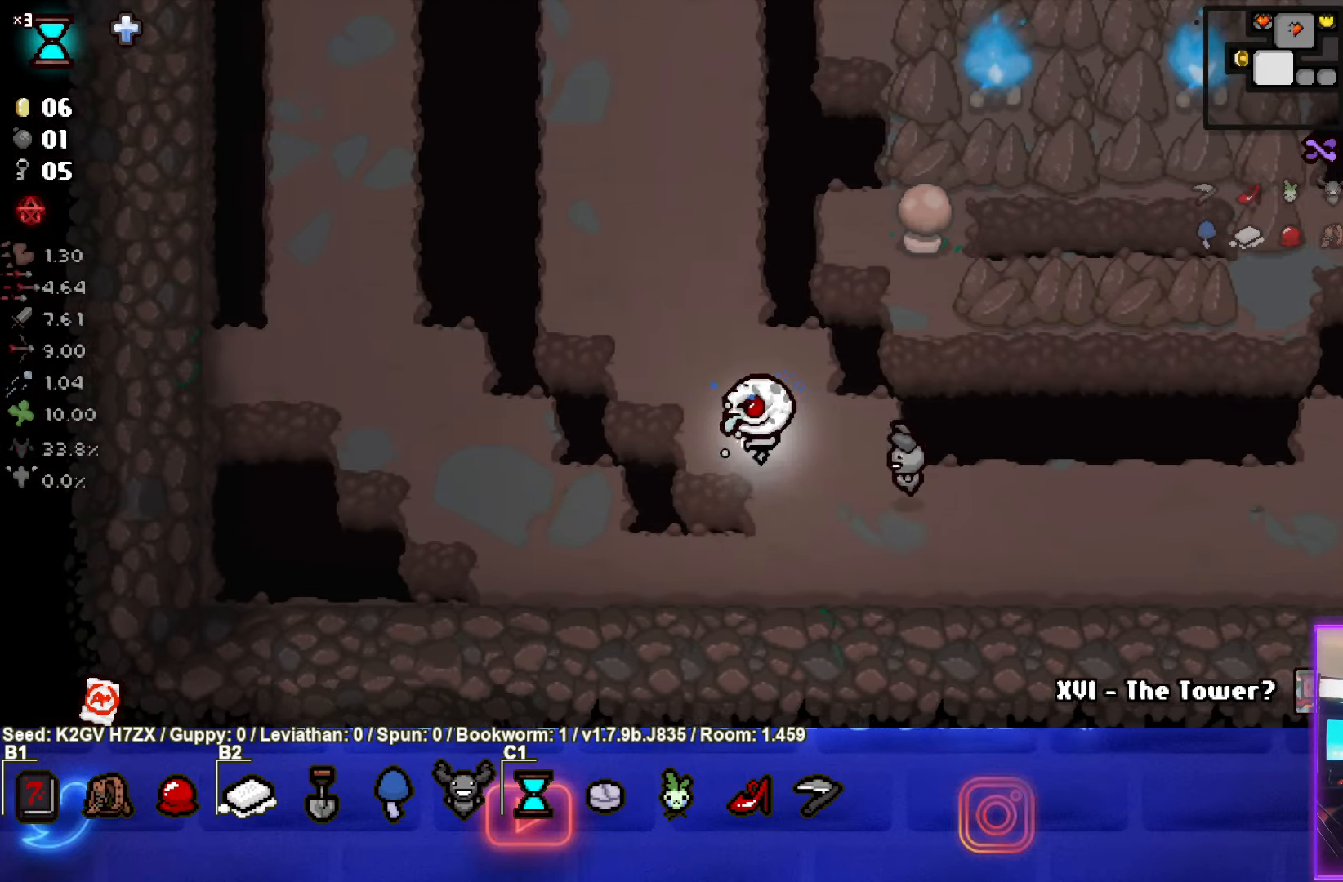
{"buttons": [], "left_stick": "up-left", "events": []}
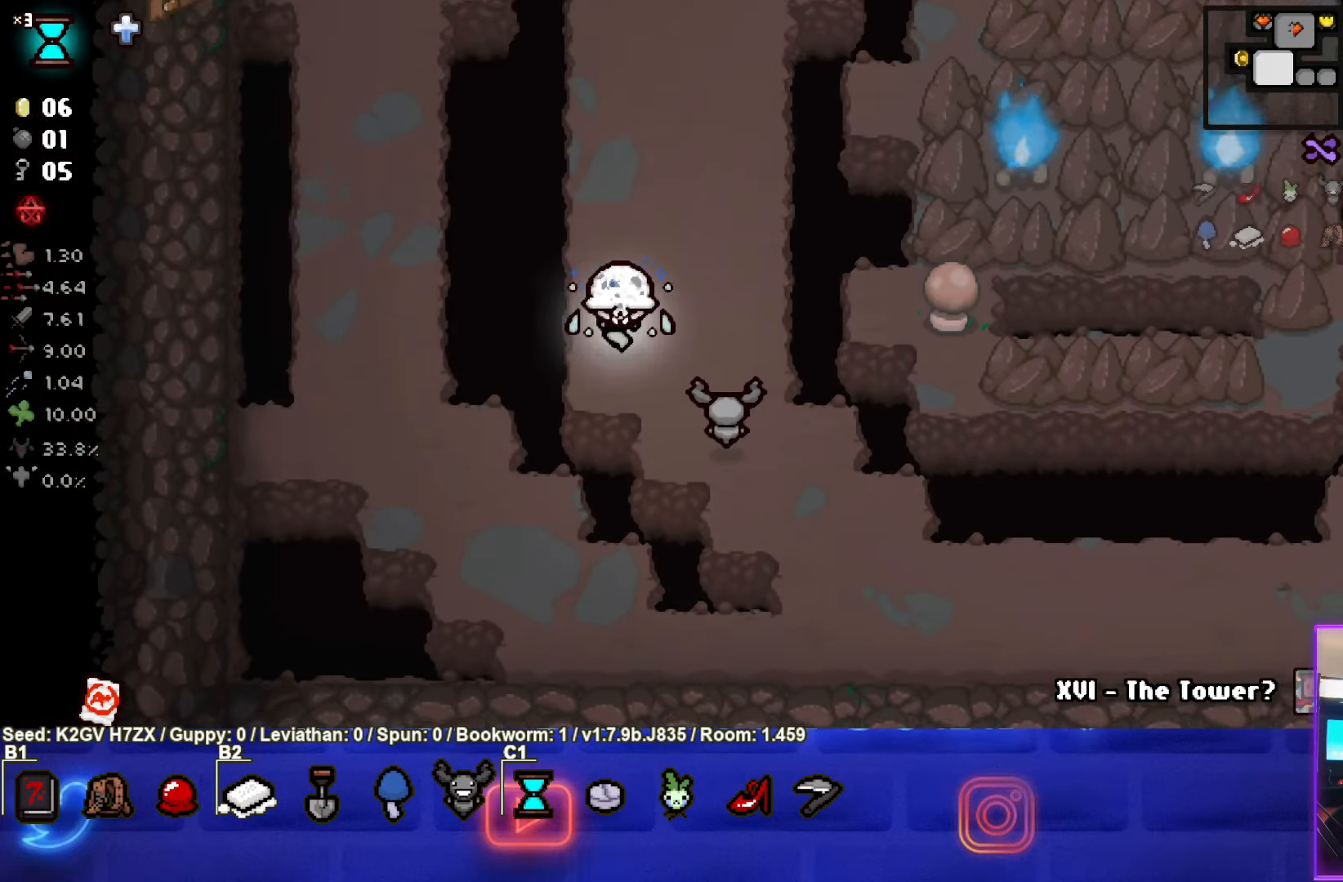
{"buttons": [], "left_stick": "up-left", "events": []}
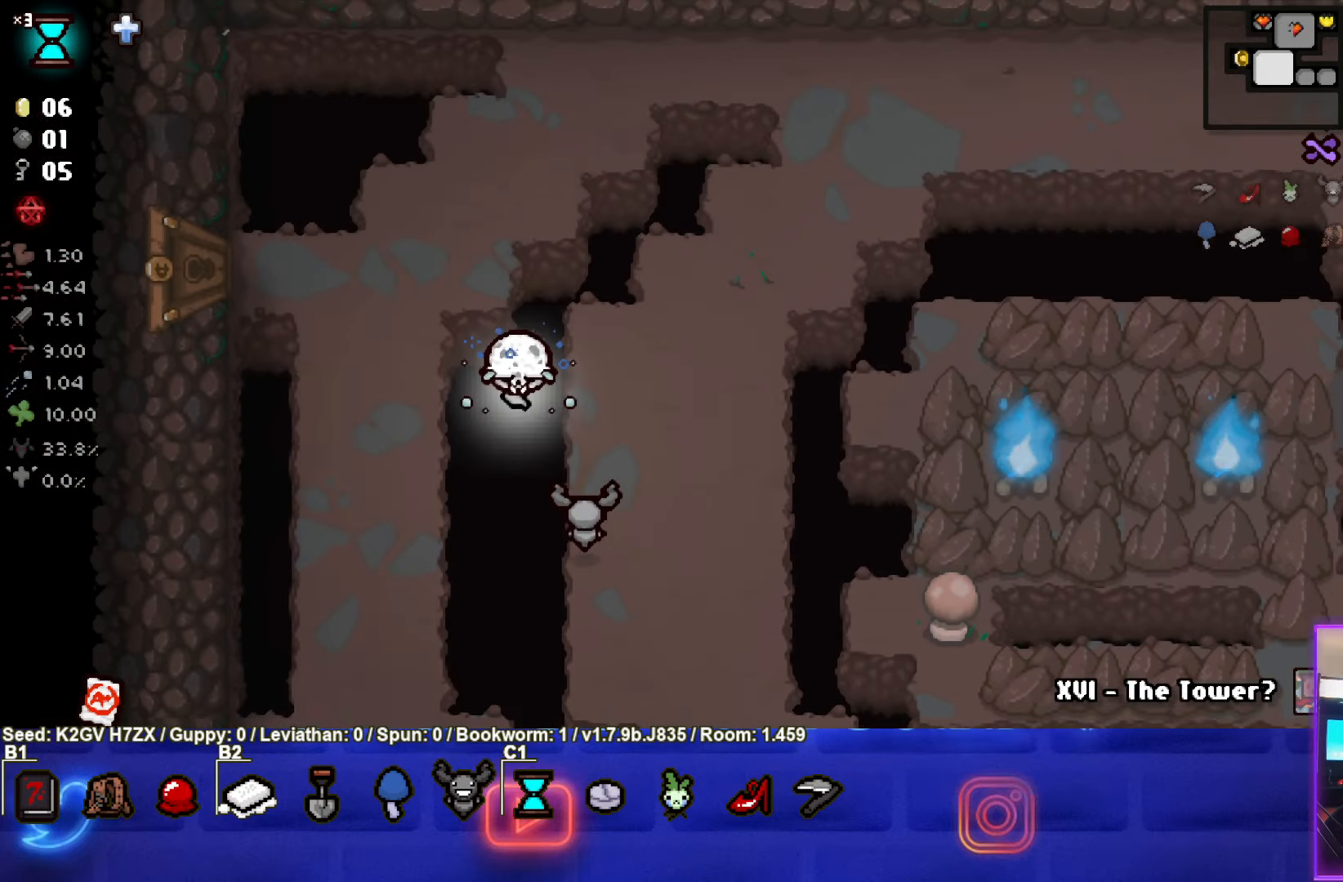
{"buttons": [], "left_stick": "left", "events": [[350, "left_stick", "left"]]}
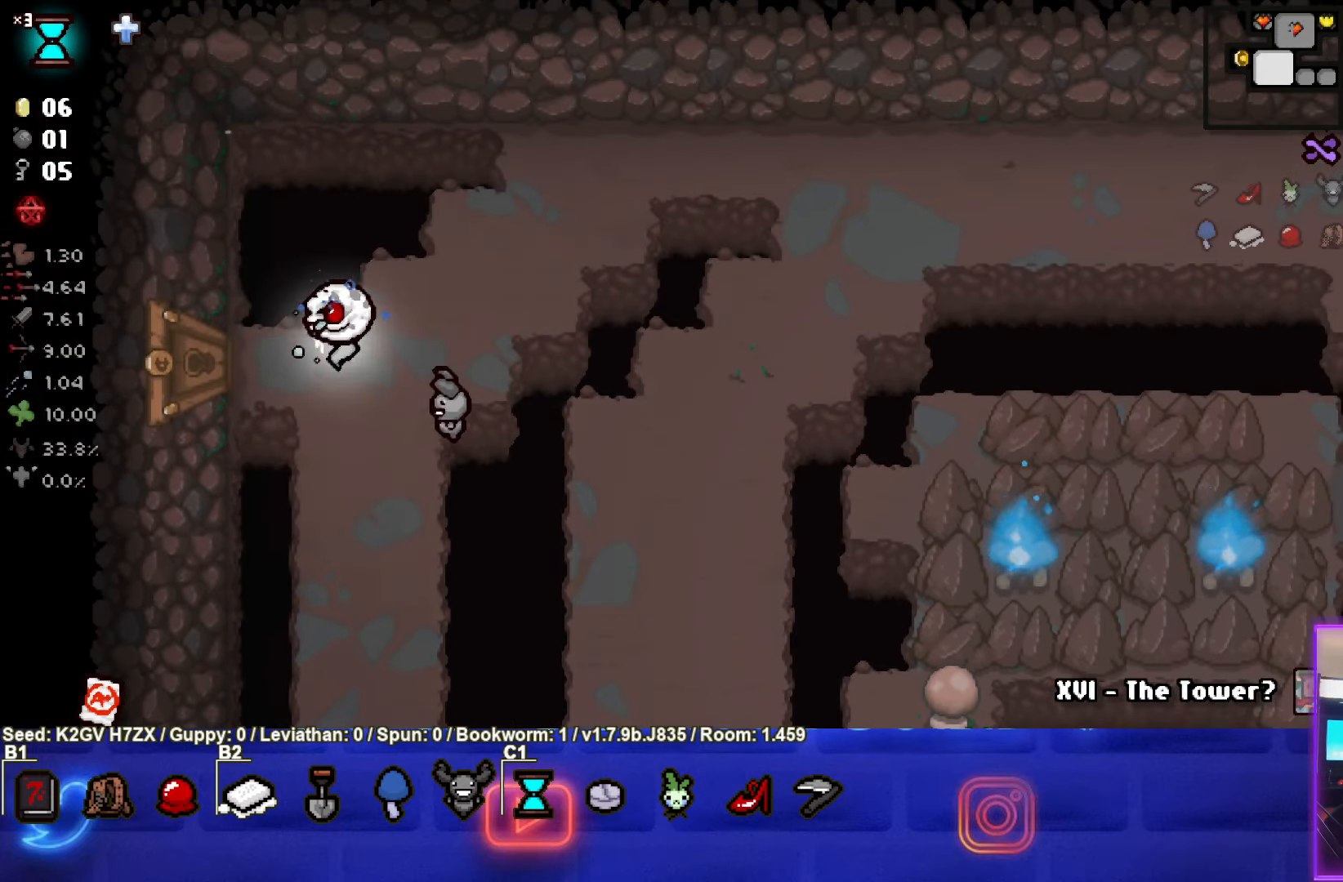
{"buttons": [], "left_stick": "center", "events": [[400, "left_stick", "center"]]}
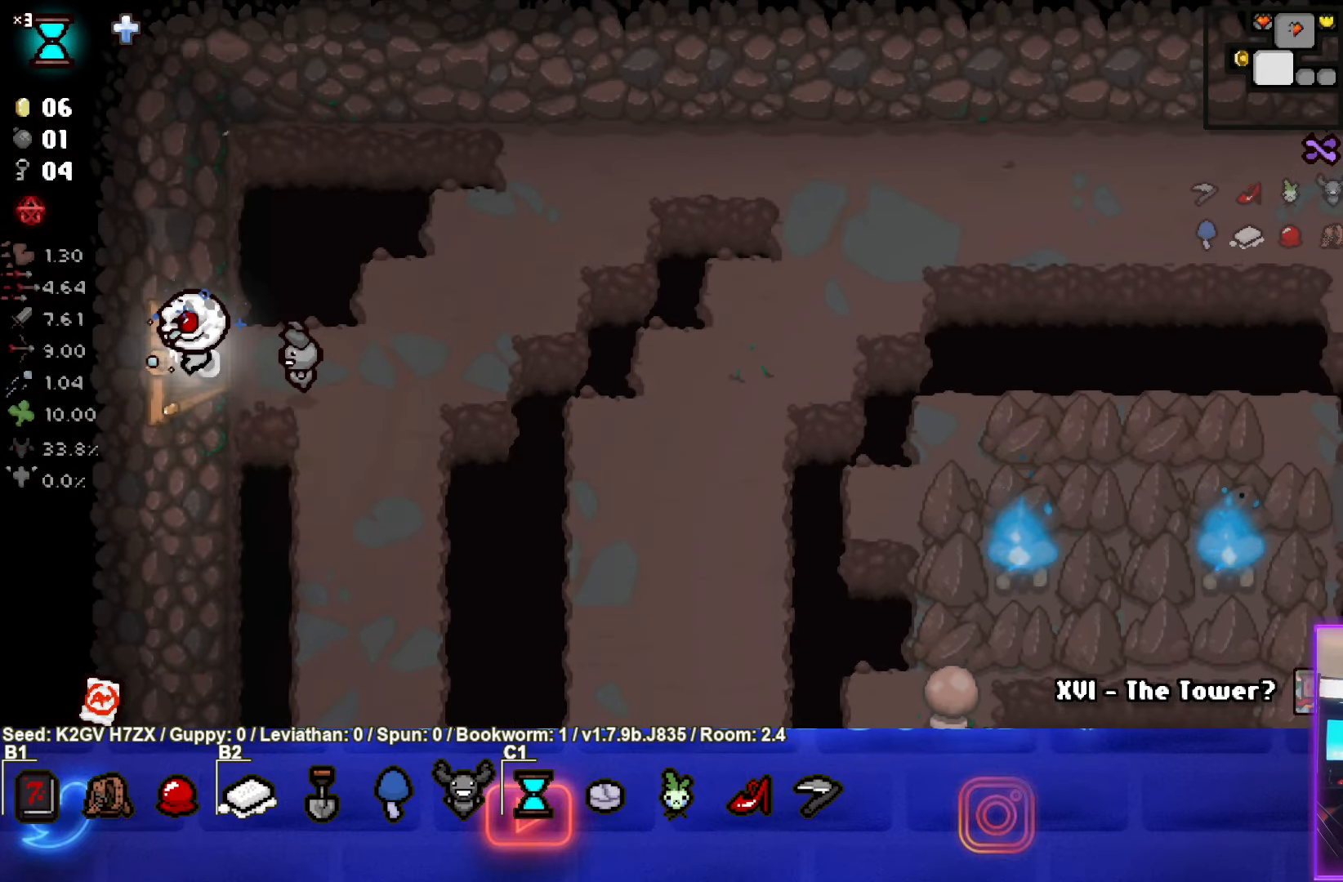
{"buttons": [], "left_stick": "center", "events": []}
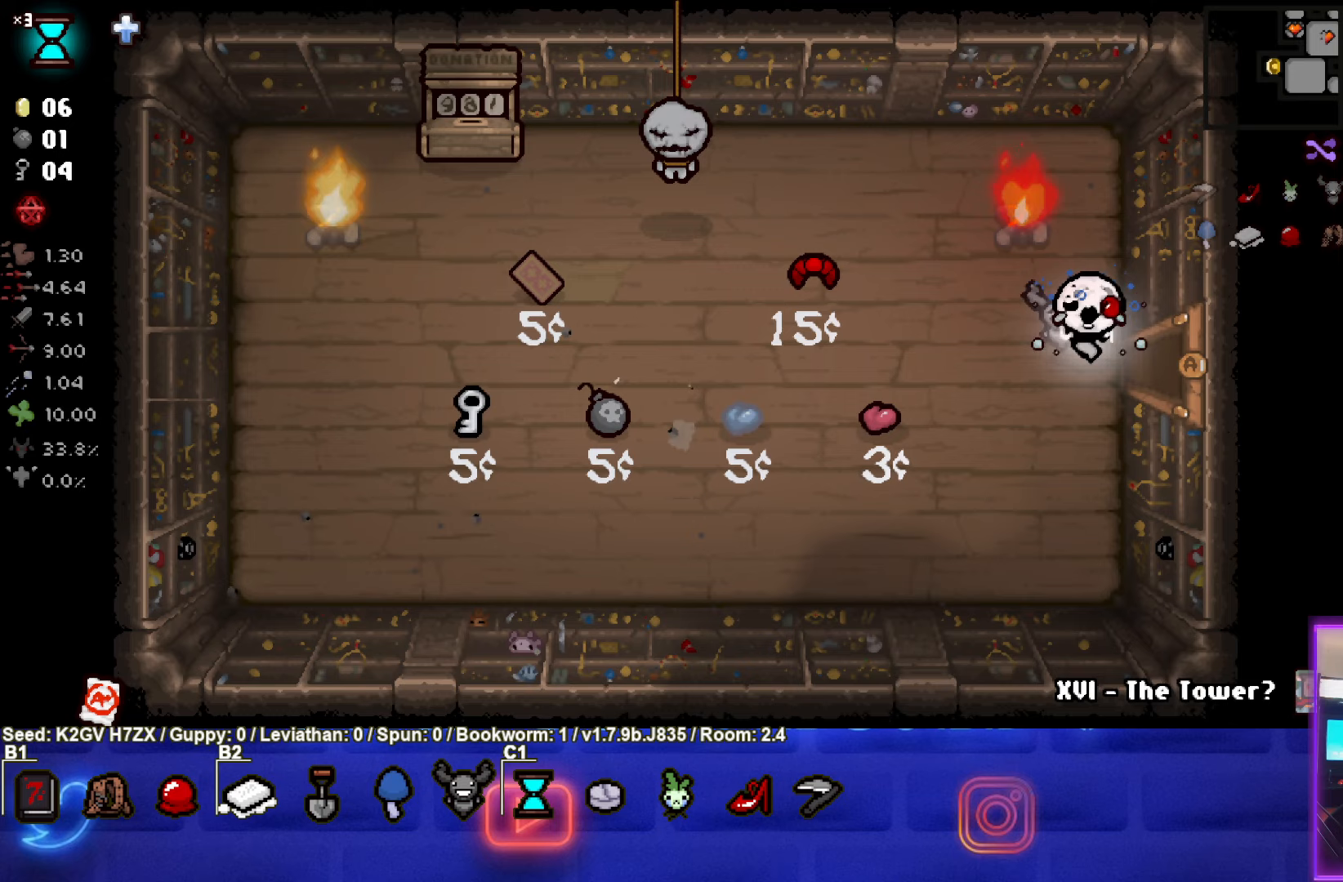
{"buttons": ["TRIANGLE"], "left_stick": "center", "events": [[133, "left_stick", "down-left"], [233, "TRIANGLE", "down"], [267, "left_stick", "center"]]}
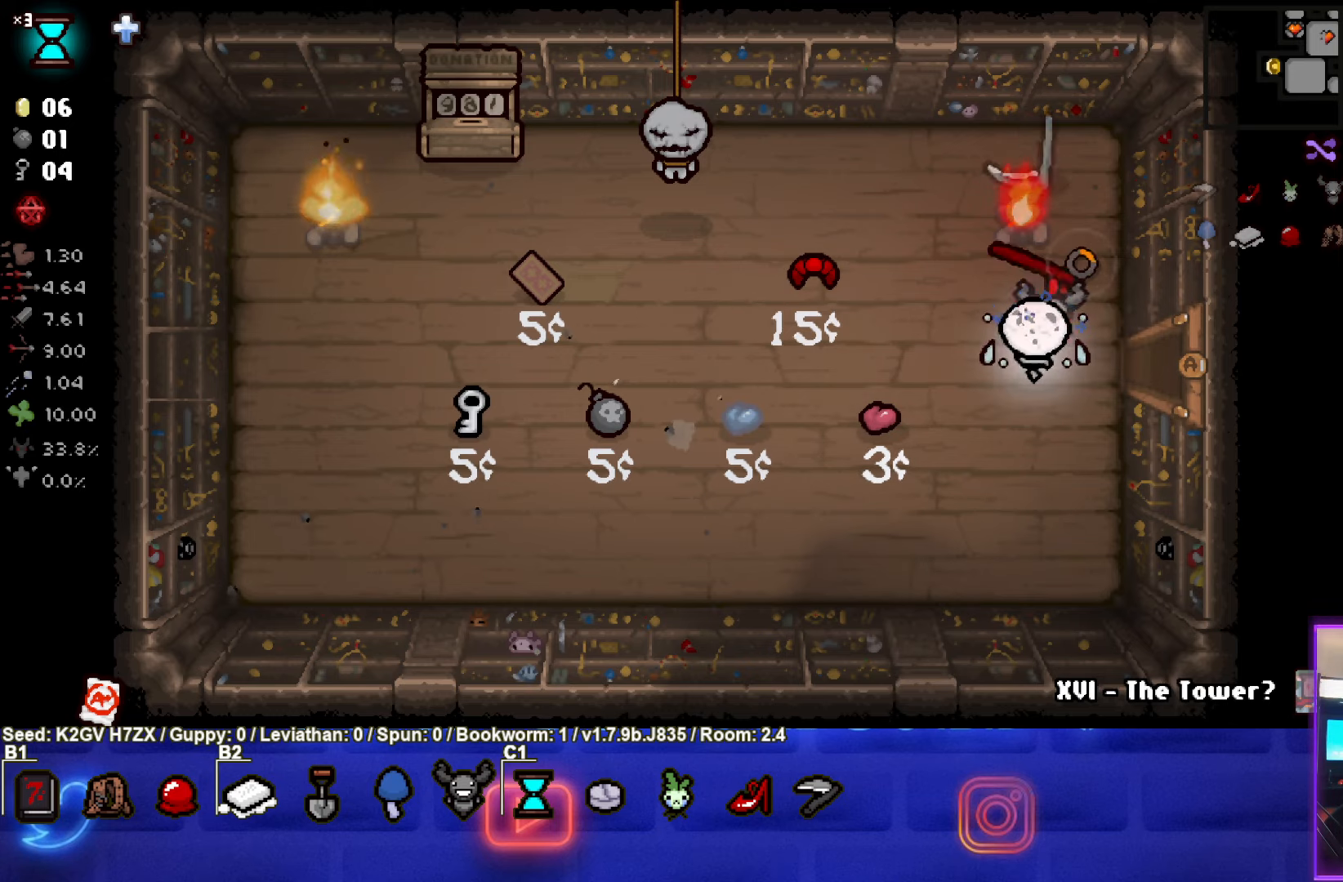
{"buttons": [], "left_stick": "center", "events": [[467, "TRIANGLE", "up"]]}
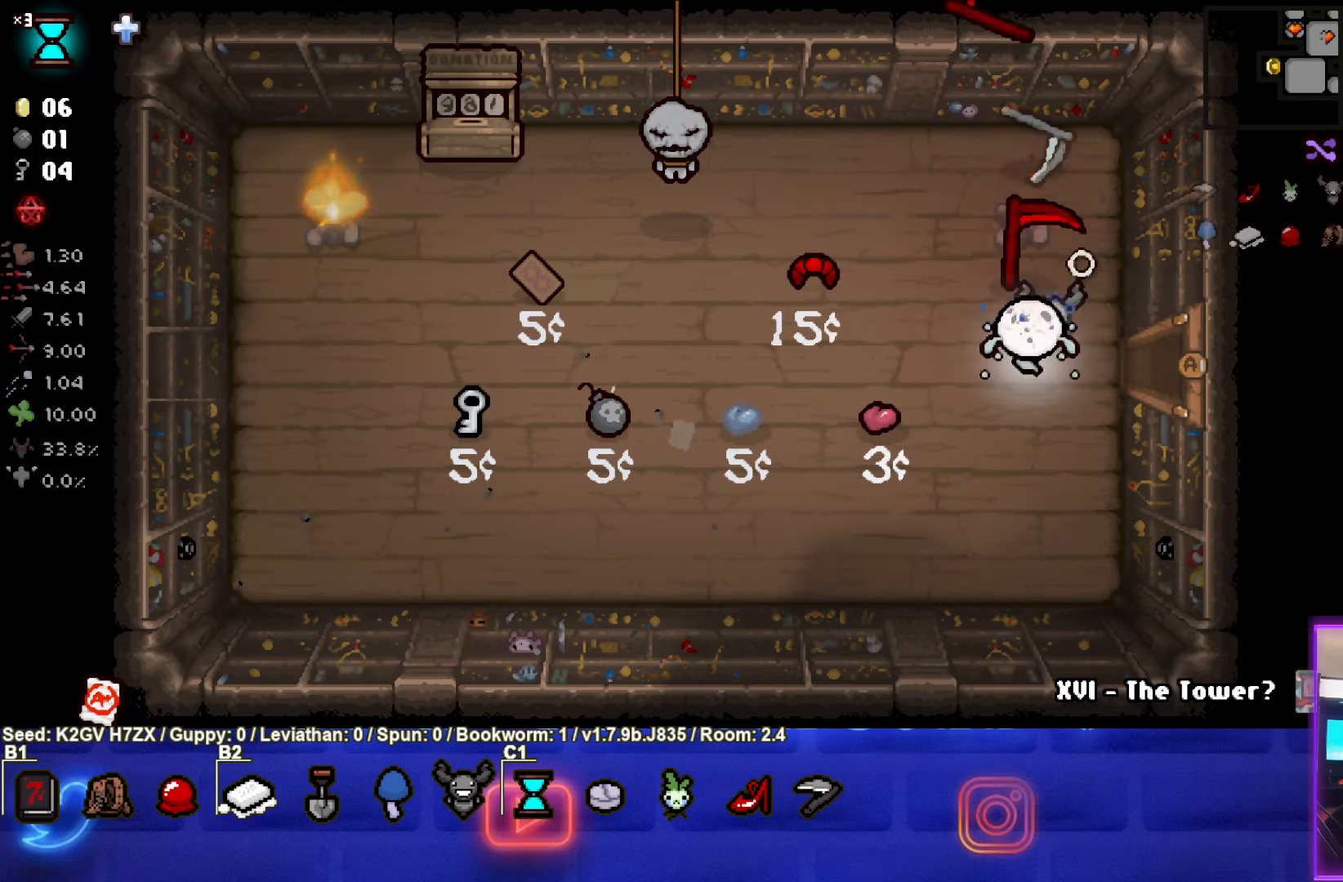
{"buttons": [], "left_stick": "right", "events": [[200, "left_stick", "right"]]}
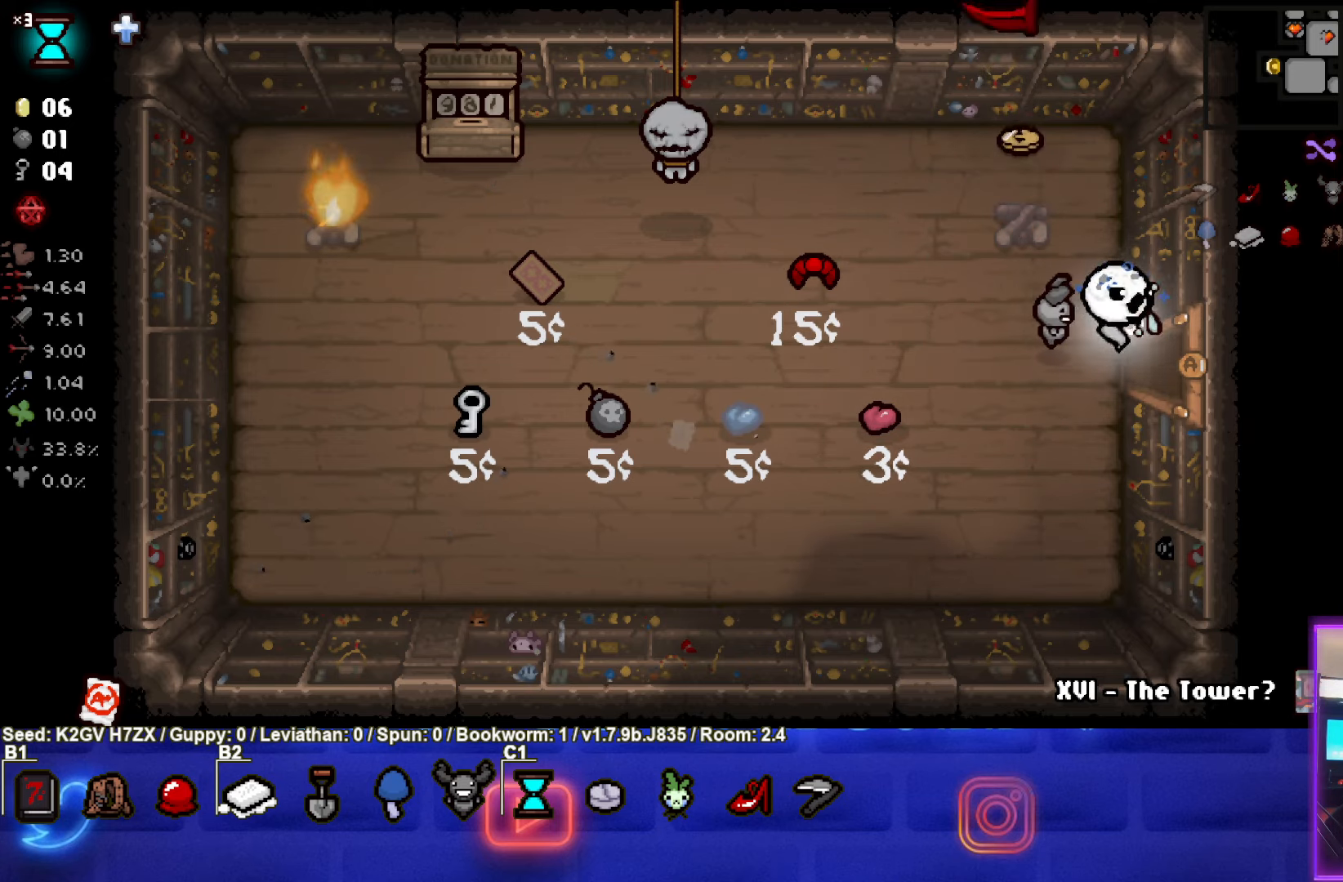
{"buttons": [], "left_stick": "left", "events": [[250, "left_stick", "center"], [433, "left_stick", "left"]]}
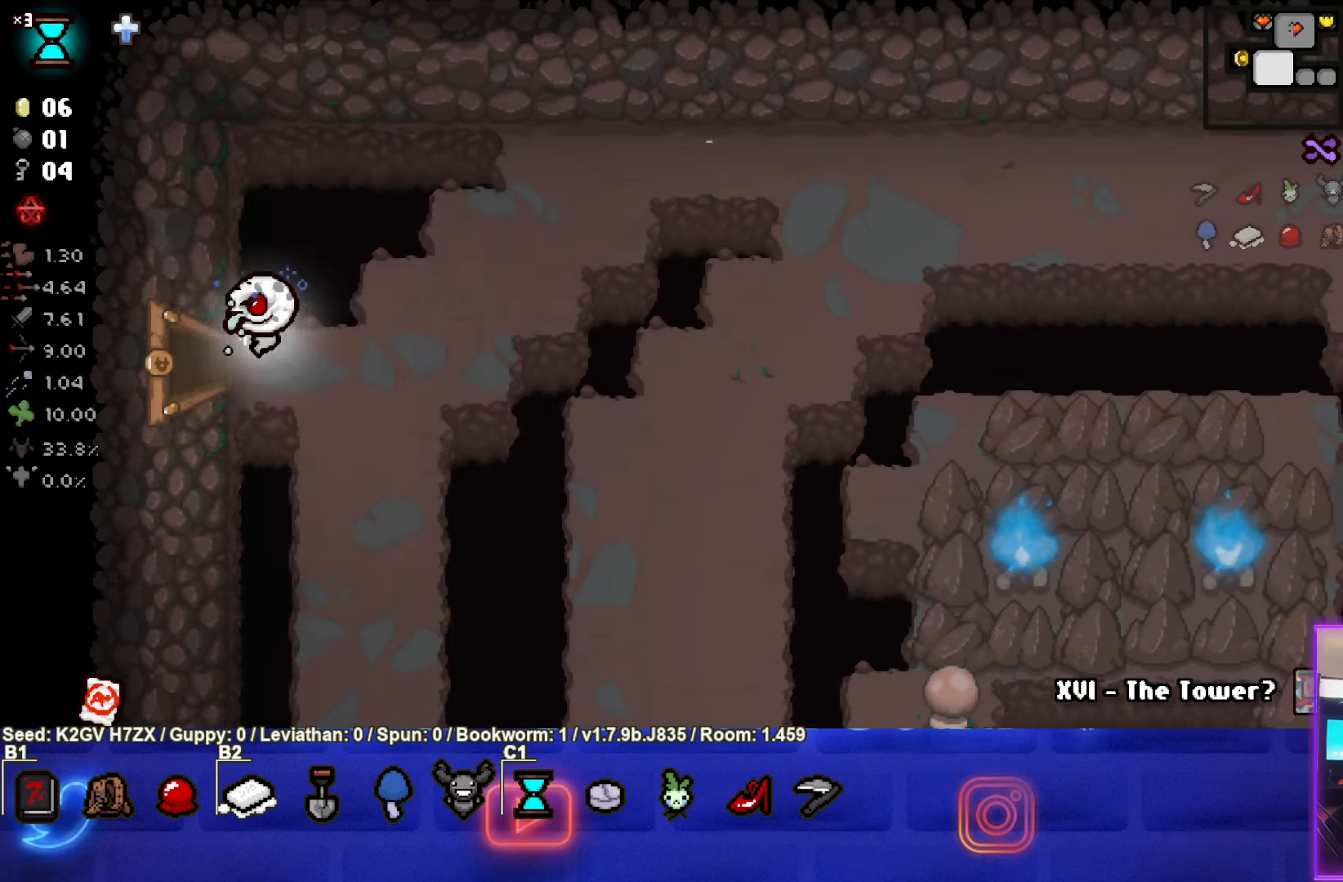
{"buttons": [], "left_stick": "up-left", "events": [[500, "left_stick", "up-left"]]}
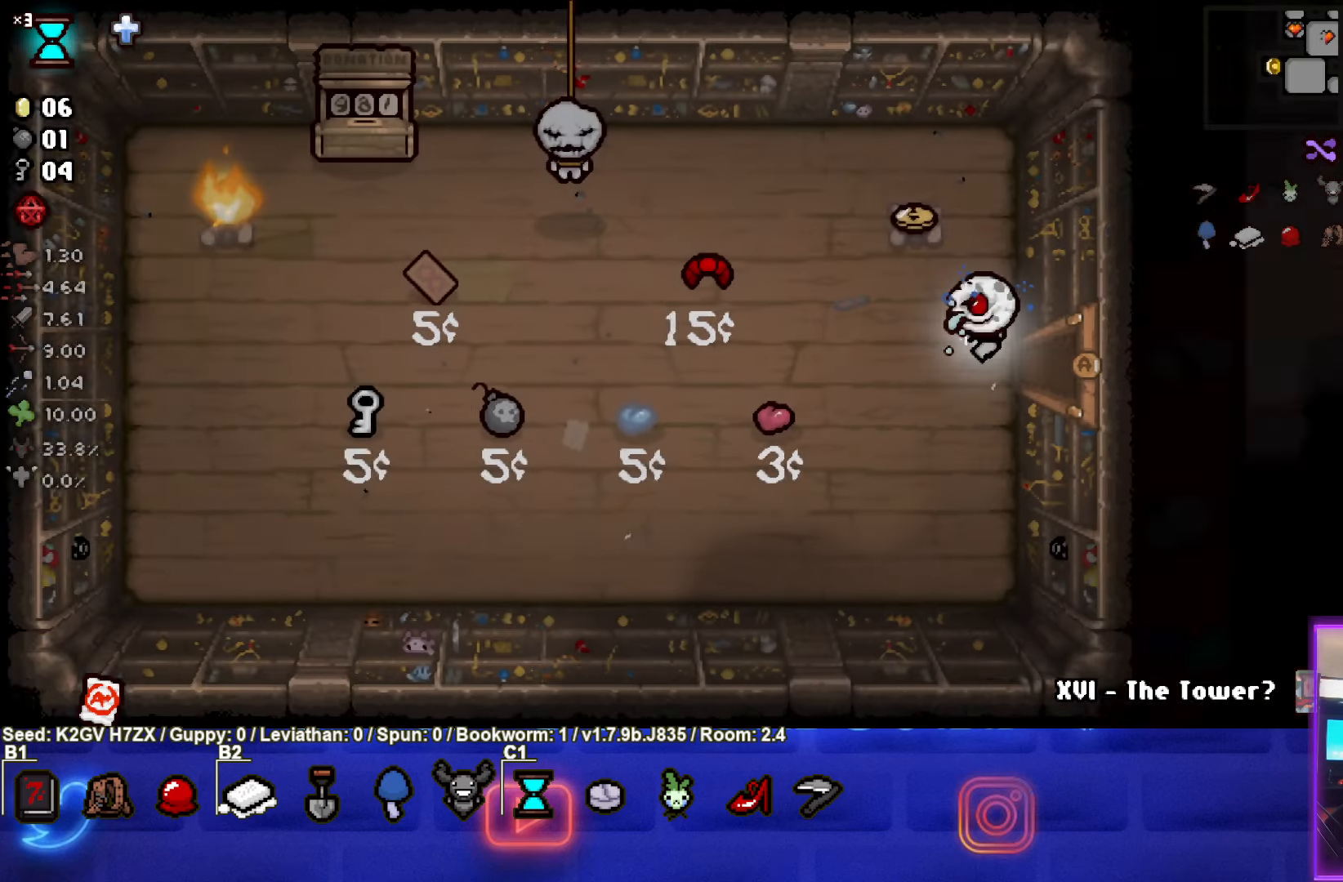
{"buttons": [], "left_stick": "down-left", "events": [[483, "left_stick", "down-left"]]}
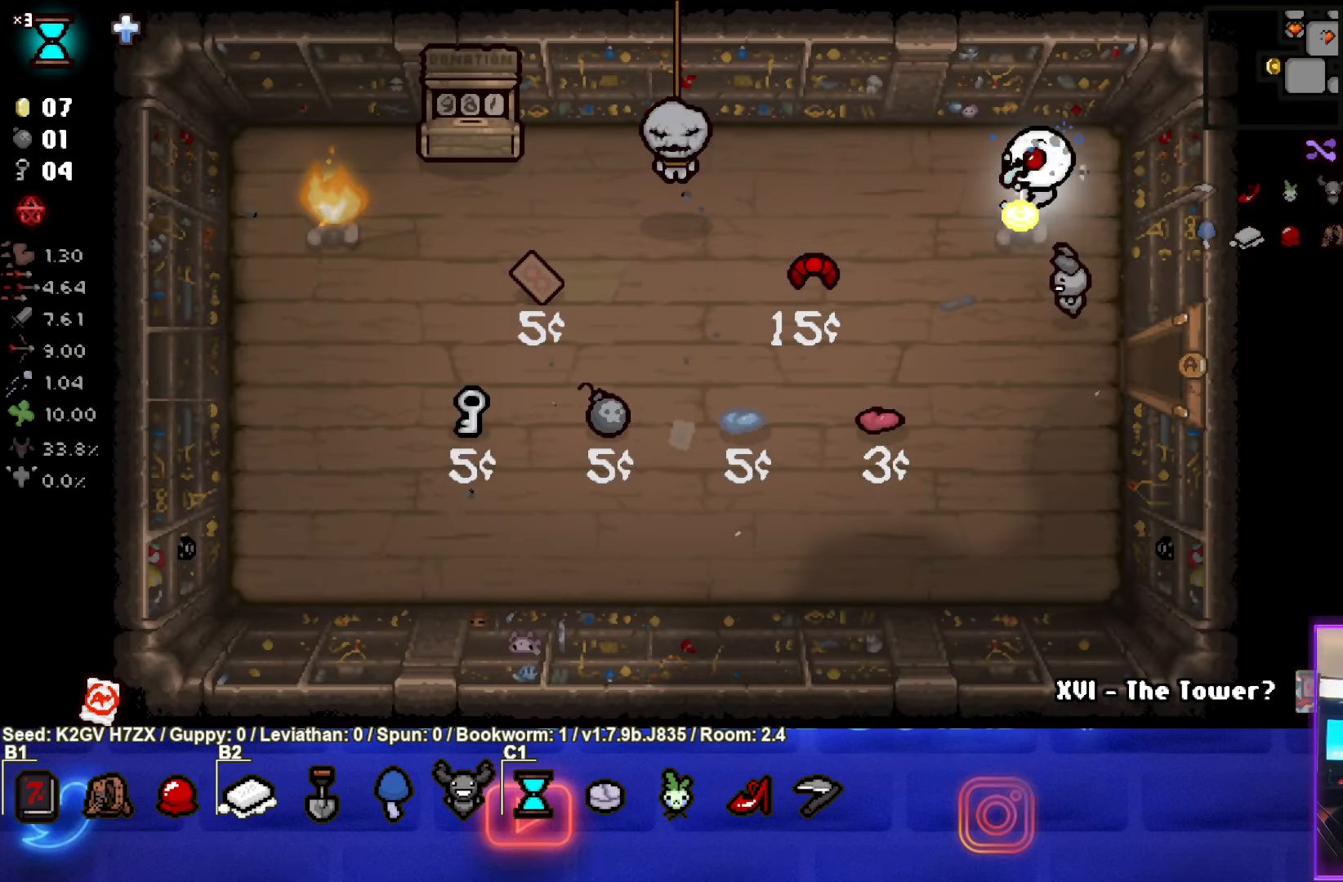
{"buttons": [], "left_stick": "right", "events": [[100, "left_stick", "down-right"], [500, "left_stick", "right"]]}
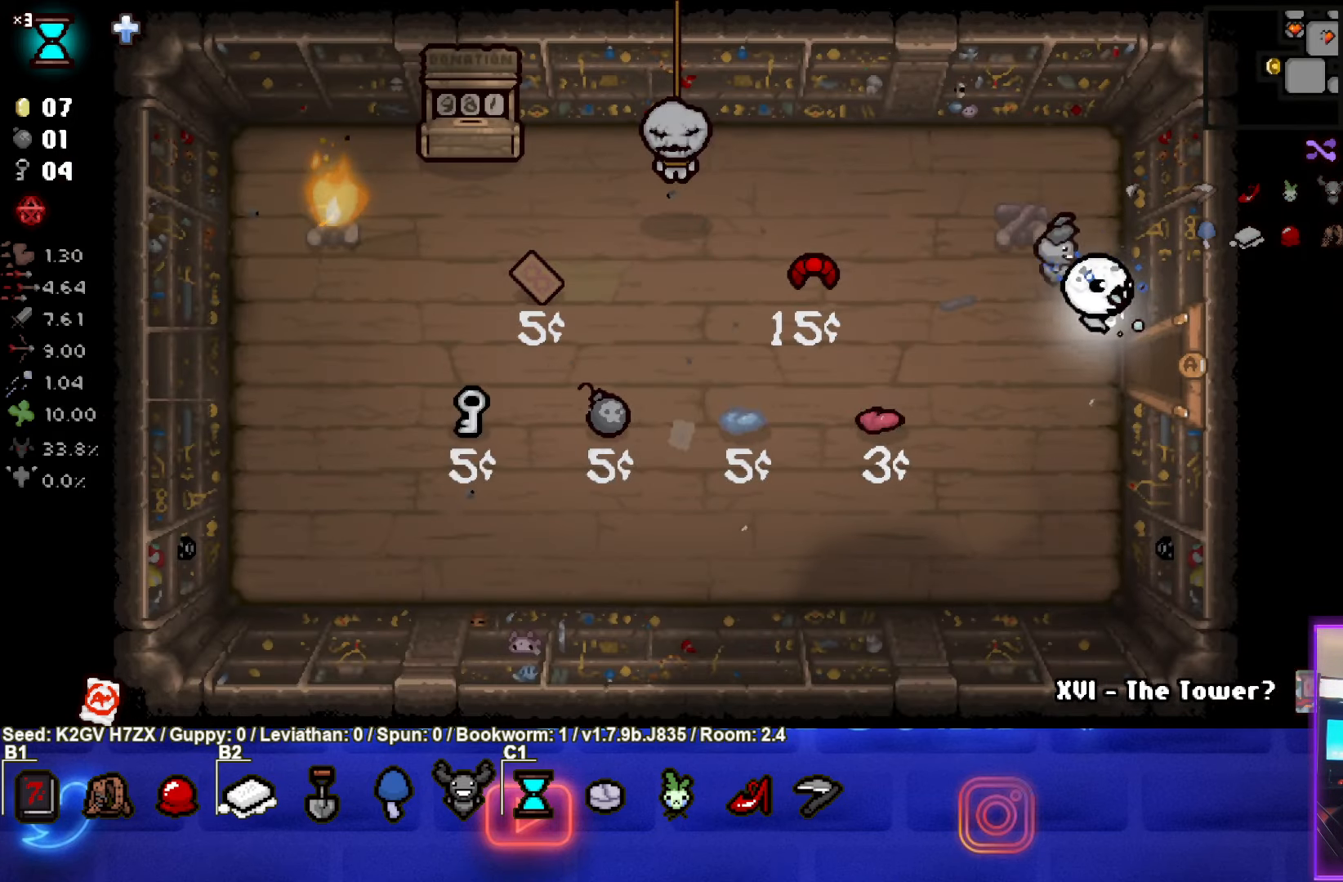
{"buttons": [], "left_stick": "right", "events": []}
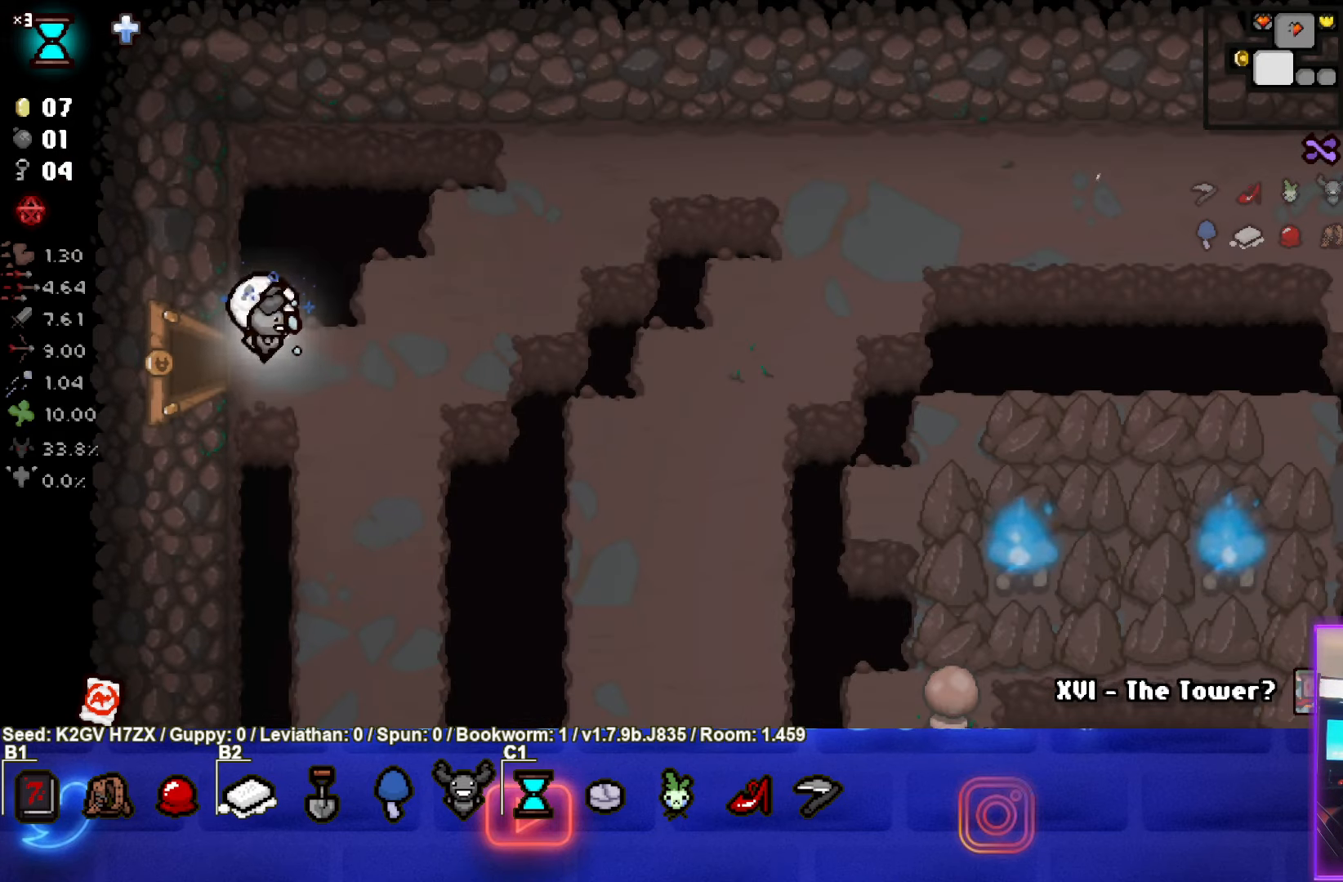
{"buttons": [], "left_stick": "up-right", "events": [[300, "left_stick", "up-right"]]}
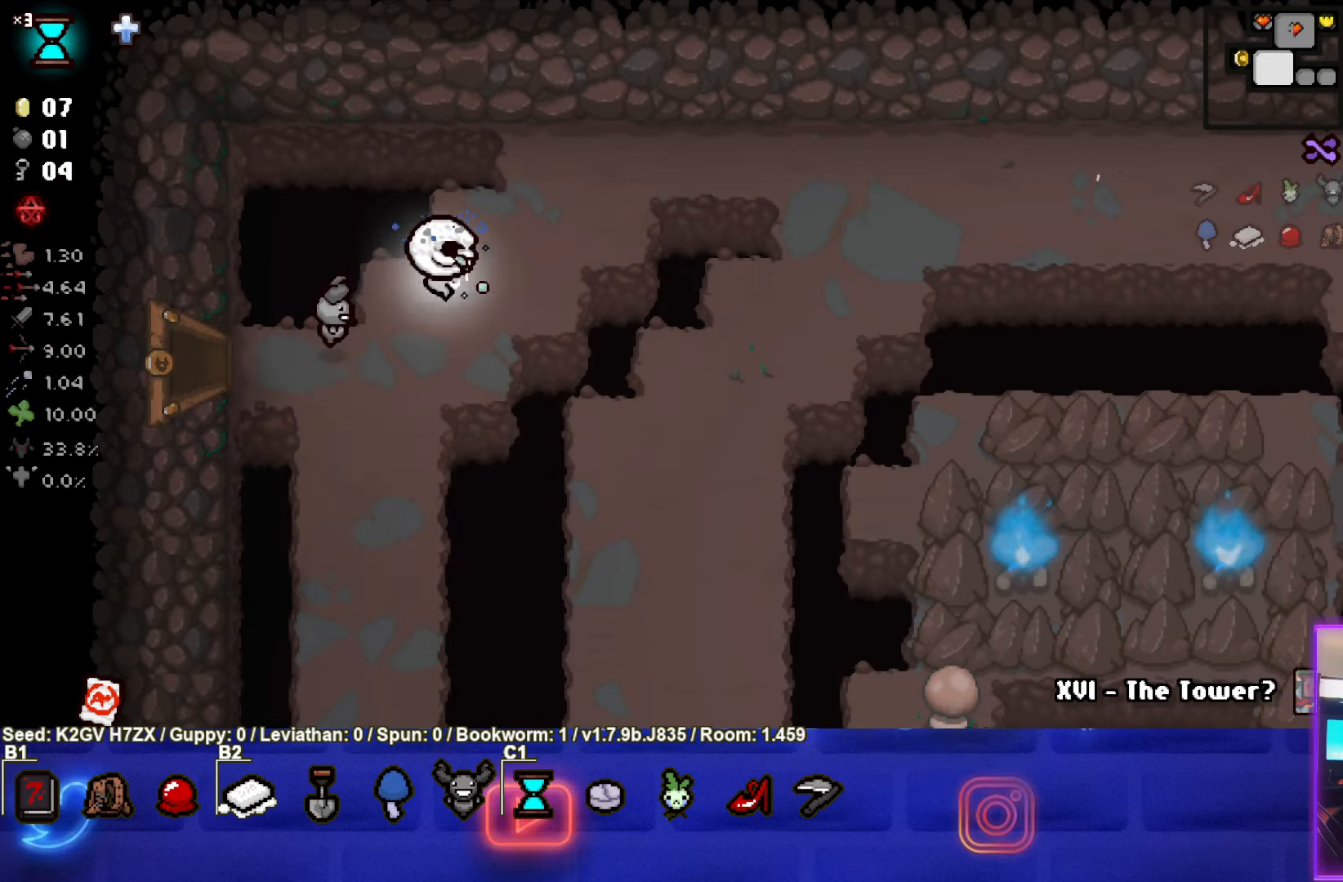
{"buttons": [], "left_stick": "right", "events": [[383, "left_stick", "right"]]}
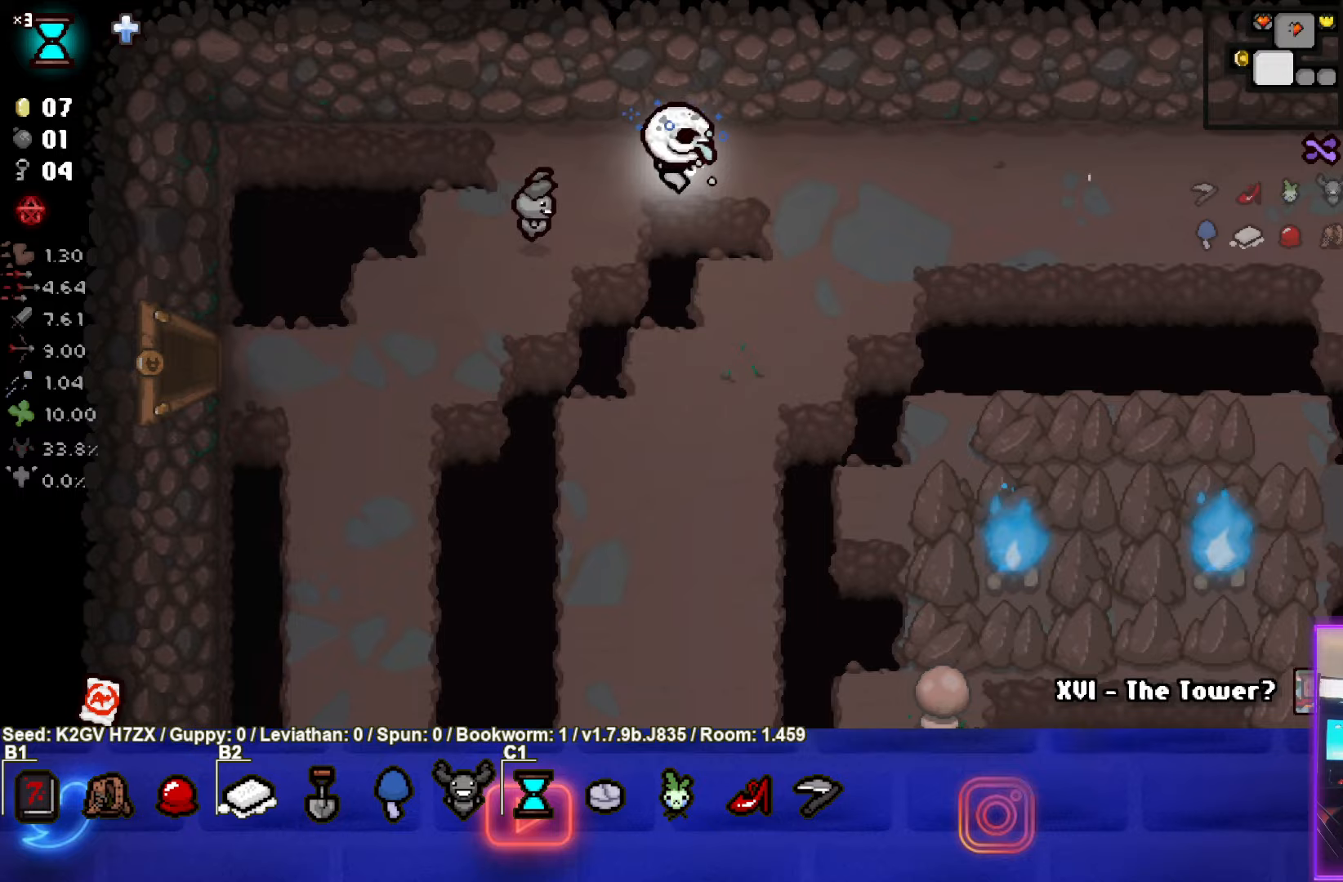
{"buttons": [], "left_stick": "right", "events": []}
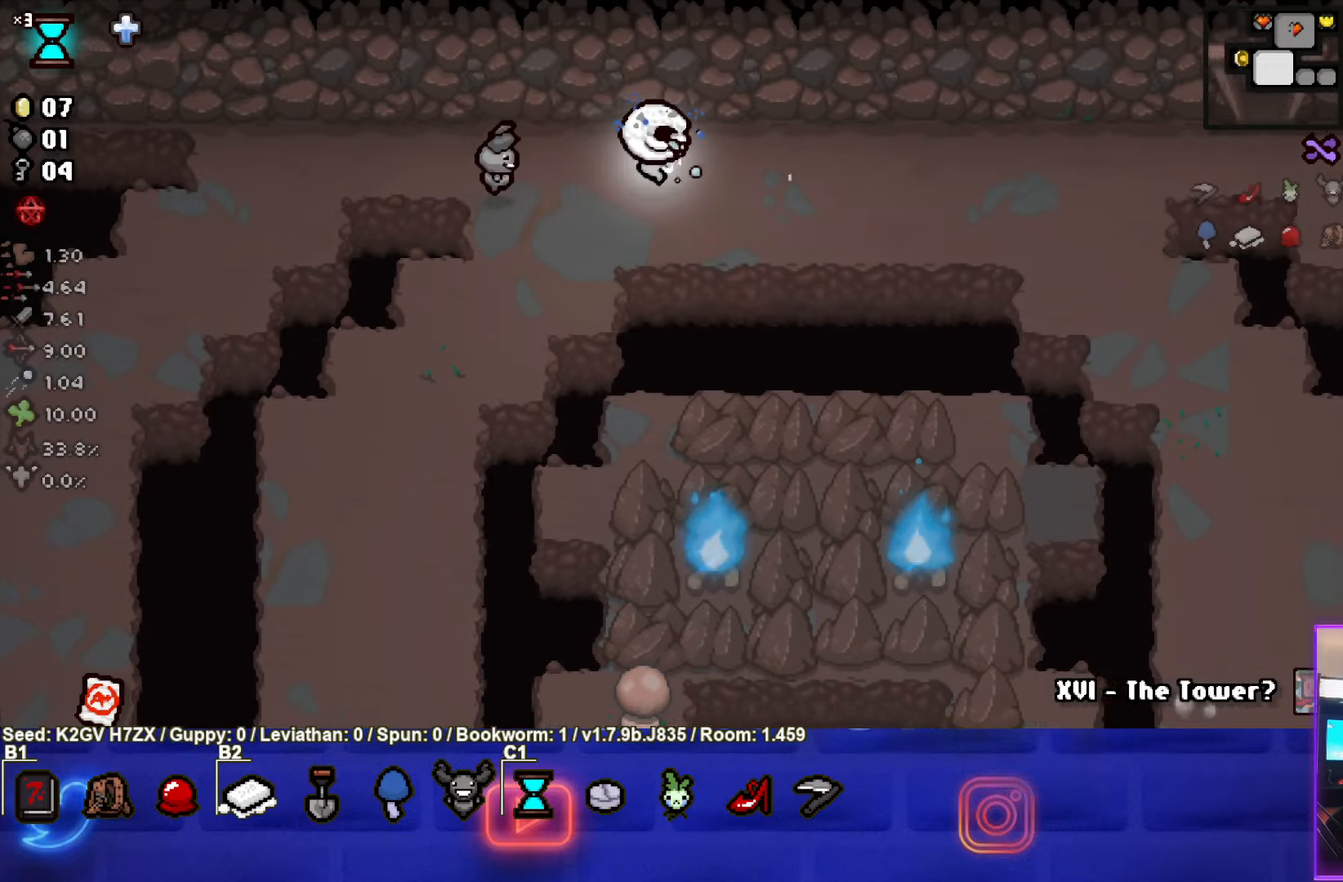
{"buttons": [], "left_stick": "right", "events": []}
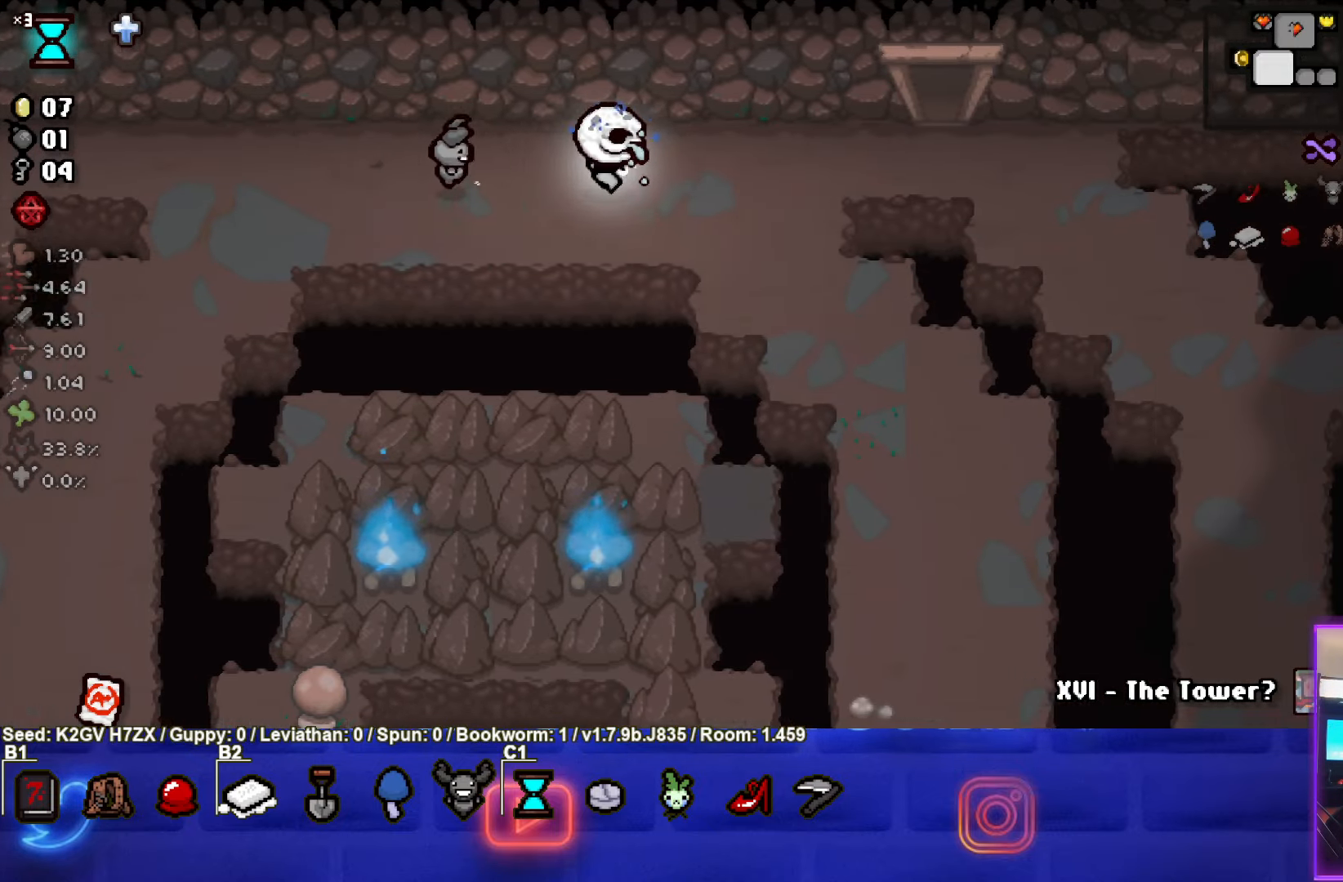
{"buttons": [], "left_stick": "right", "events": []}
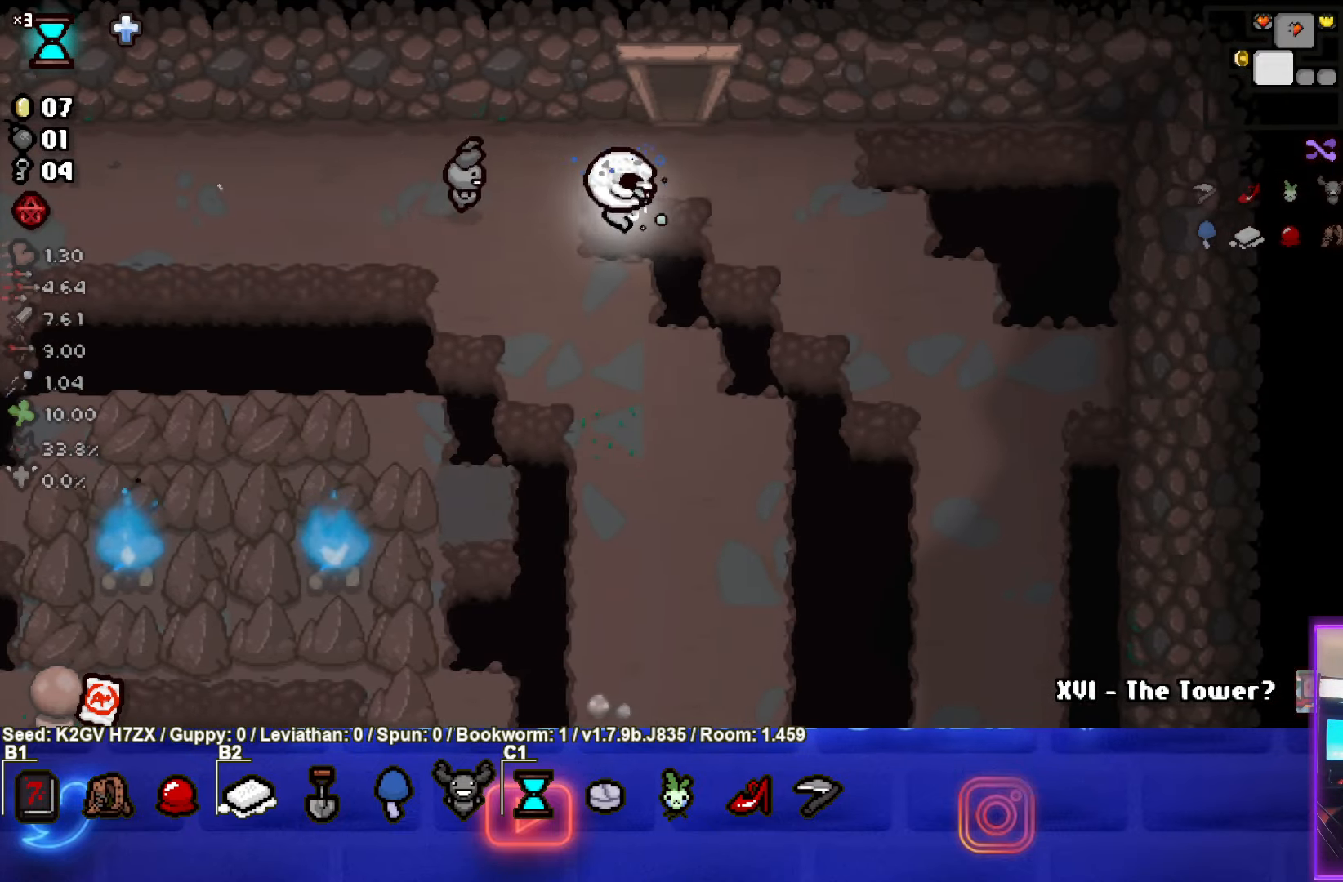
{"buttons": [], "left_stick": "down-right", "events": [[33, "left_stick", "down-right"]]}
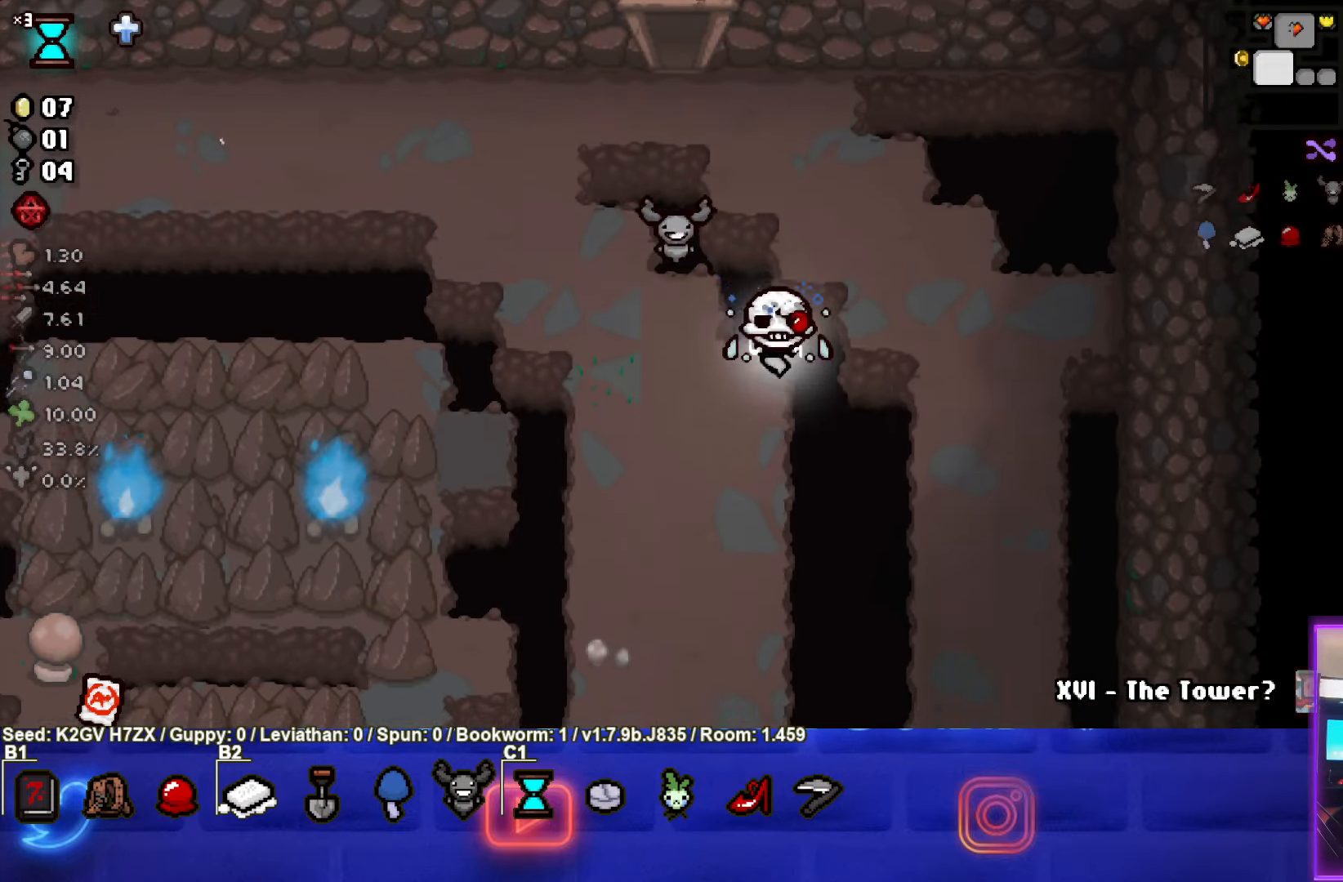
{"buttons": [], "left_stick": "down-right", "events": [[233, "left_stick", "center"], [450, "left_stick", "down-right"]]}
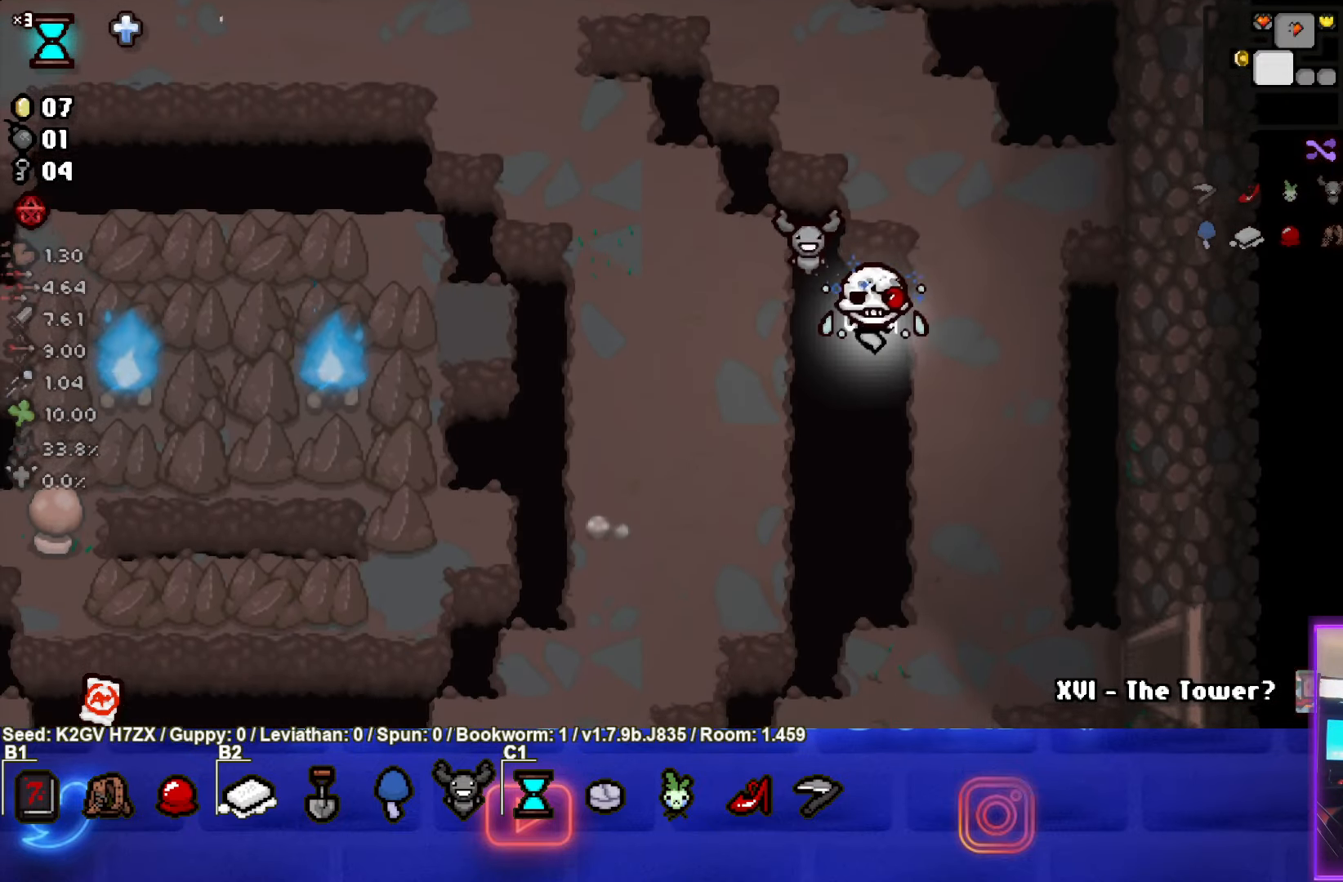
{"buttons": ["SELECT"], "left_stick": "down-right", "events": [[283, "SELECT", "down"]]}
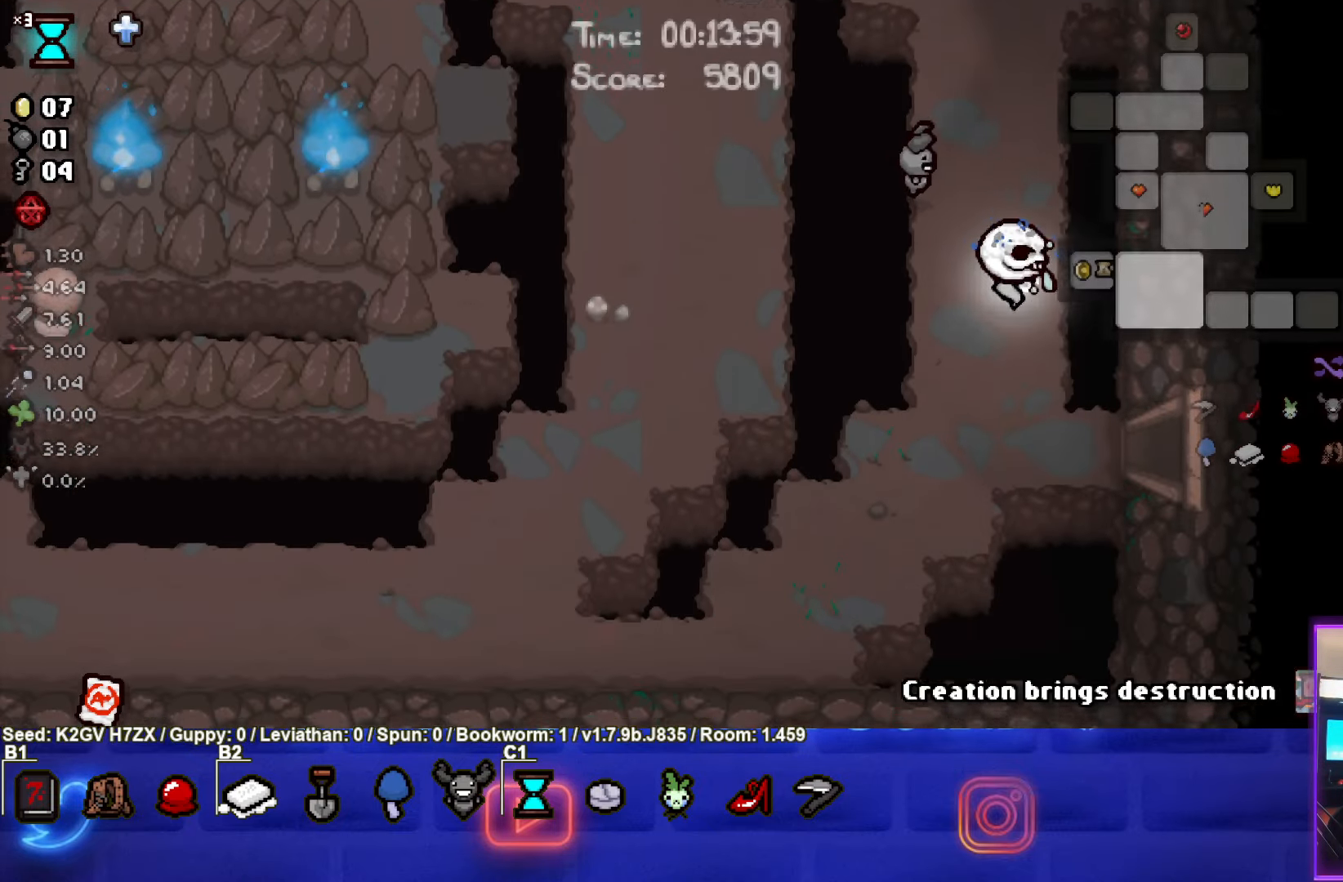
{"buttons": ["SELECT"], "left_stick": "up-left", "events": [[367, "left_stick", "up-left"]]}
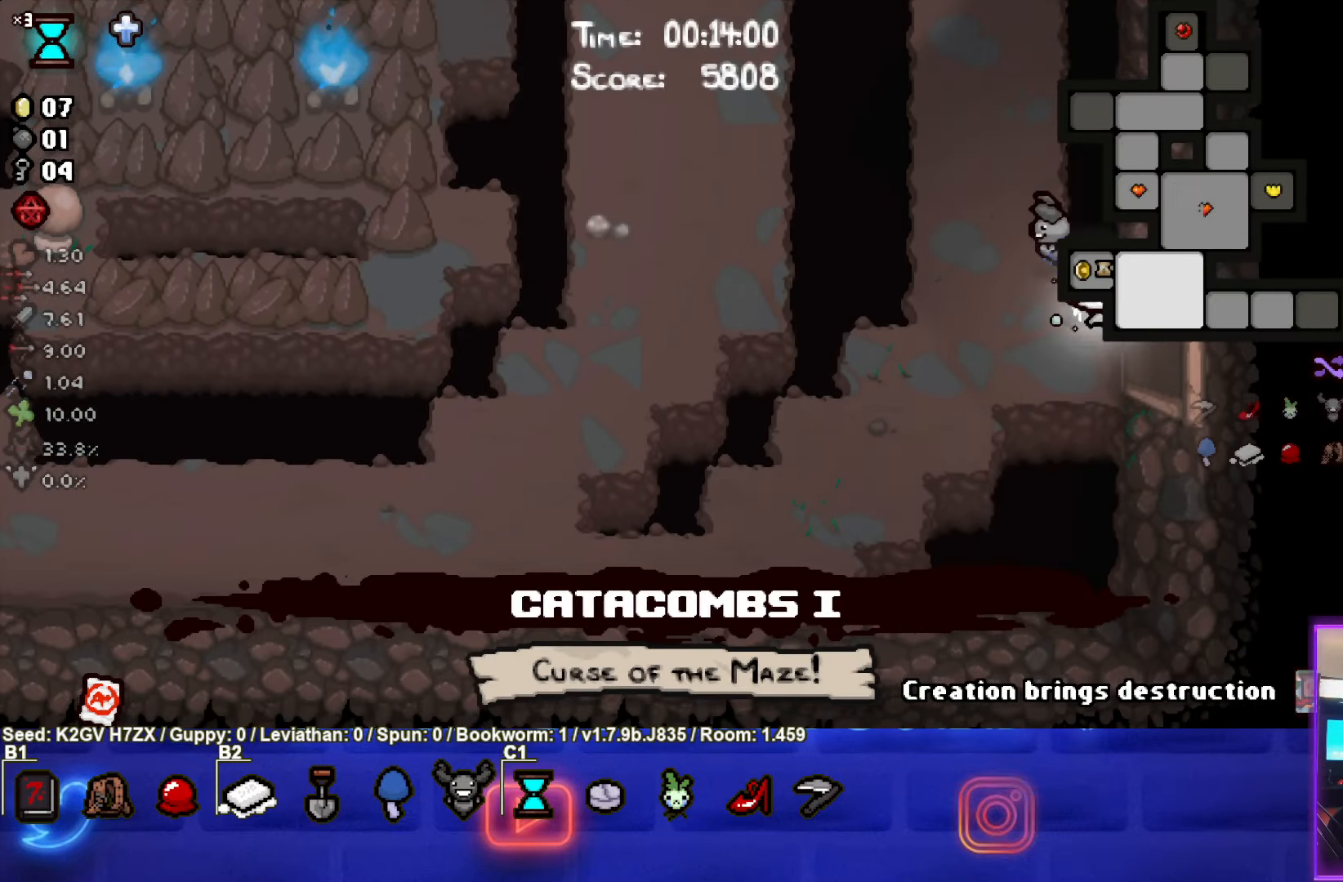
{"buttons": [], "left_stick": "up-left", "events": [[367, "SELECT", "up"]]}
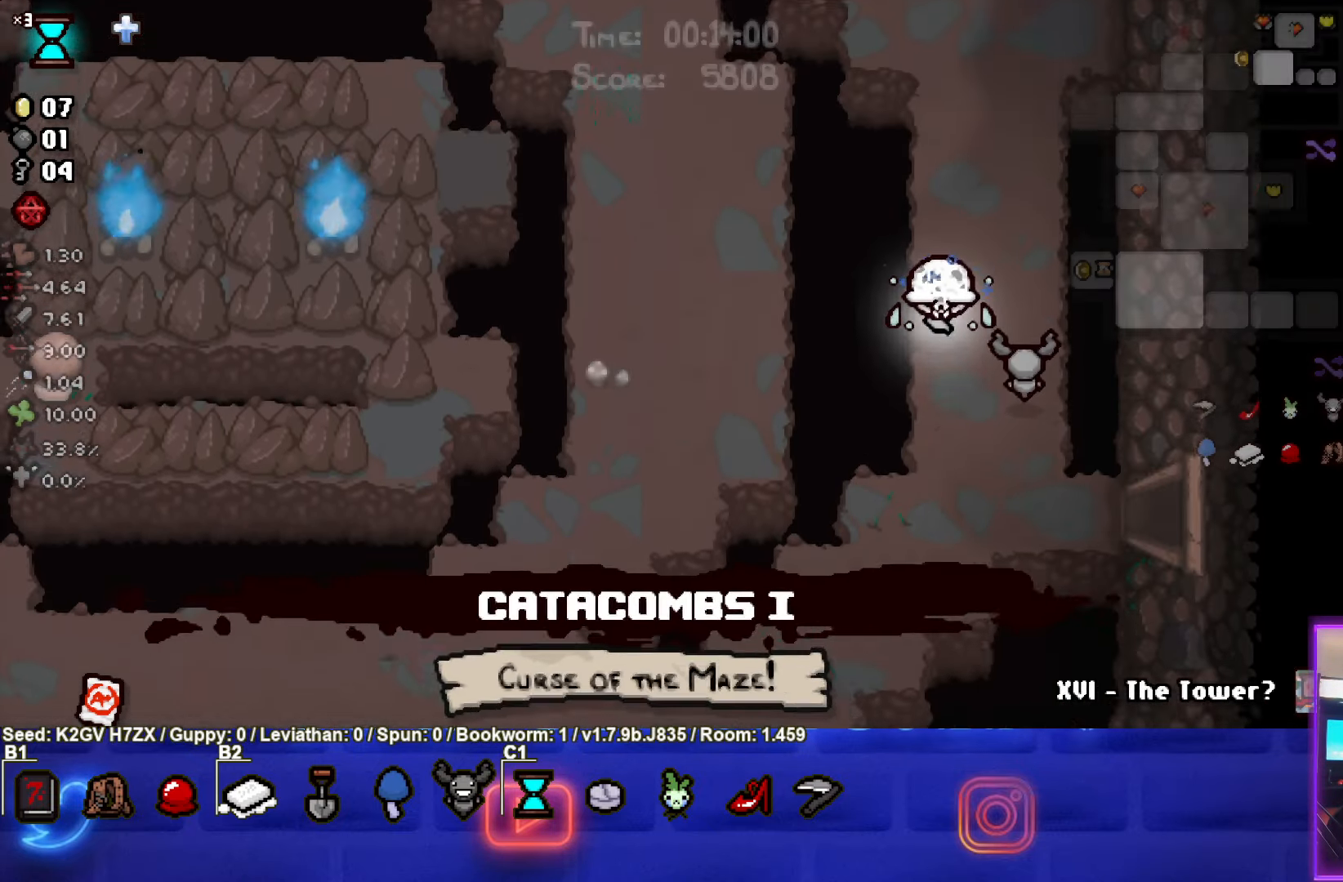
{"buttons": [], "left_stick": "up-left", "events": []}
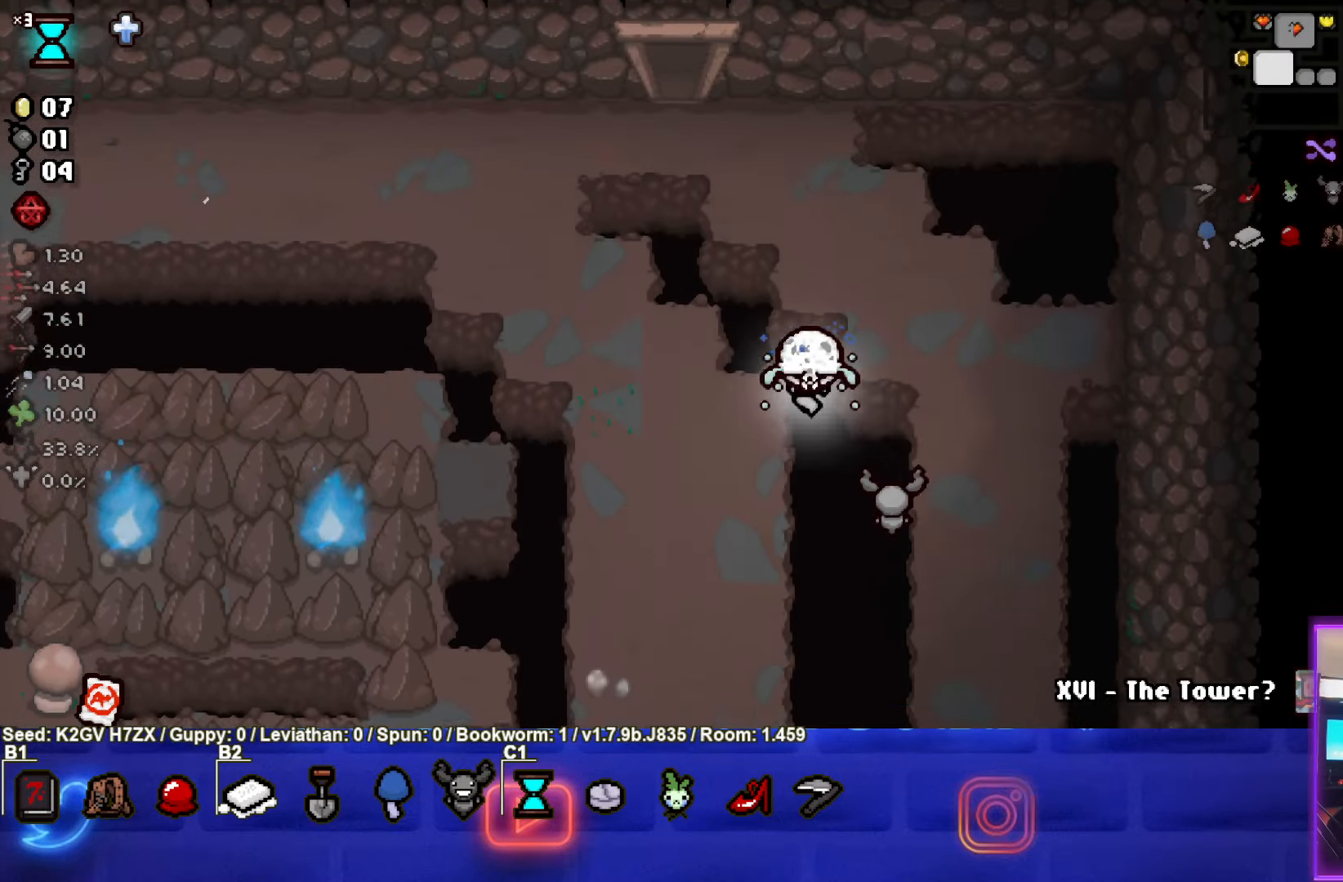
{"buttons": [], "left_stick": "up", "events": [[317, "left_stick", "up"]]}
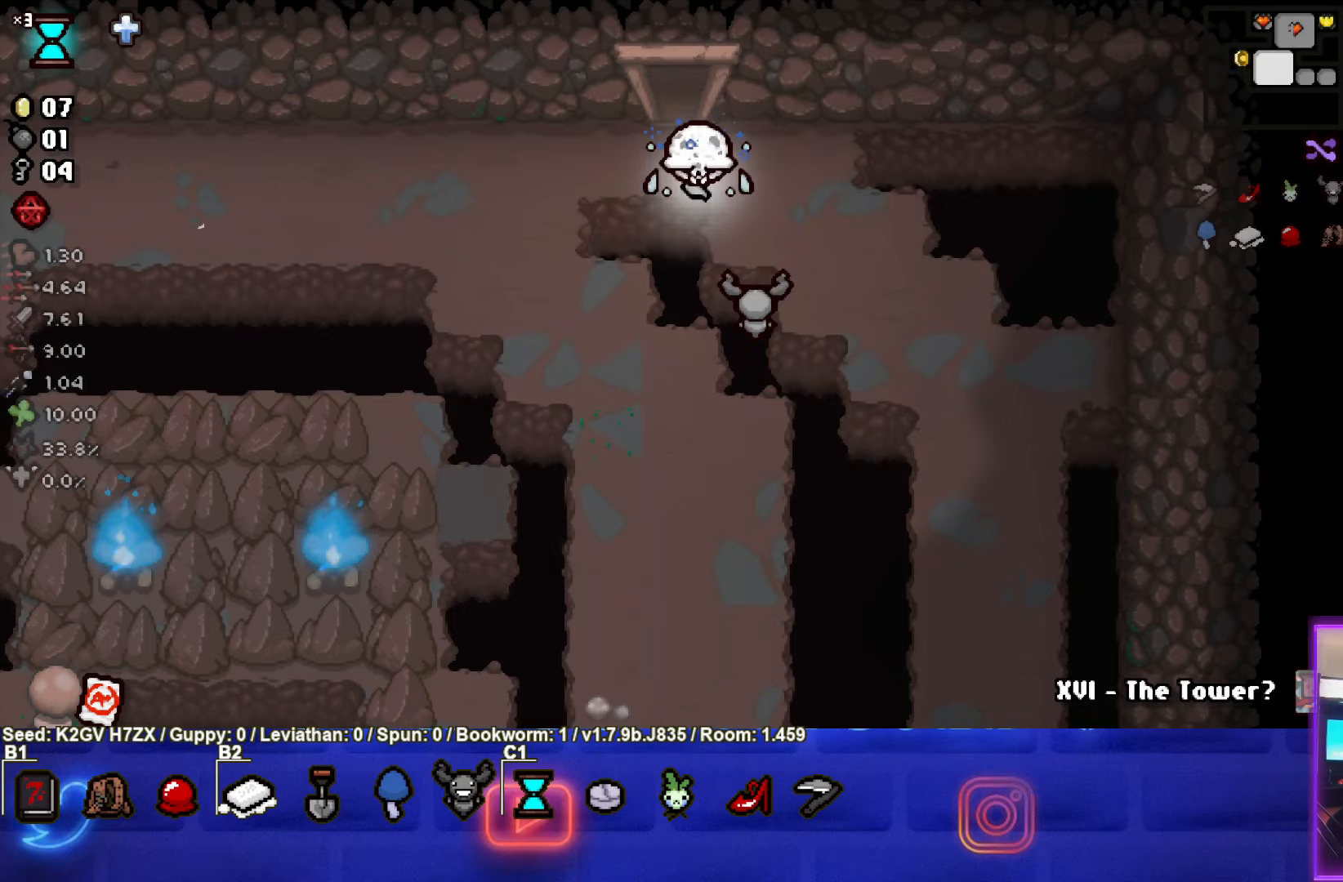
{"buttons": [], "left_stick": "center", "events": [[400, "left_stick", "center"]]}
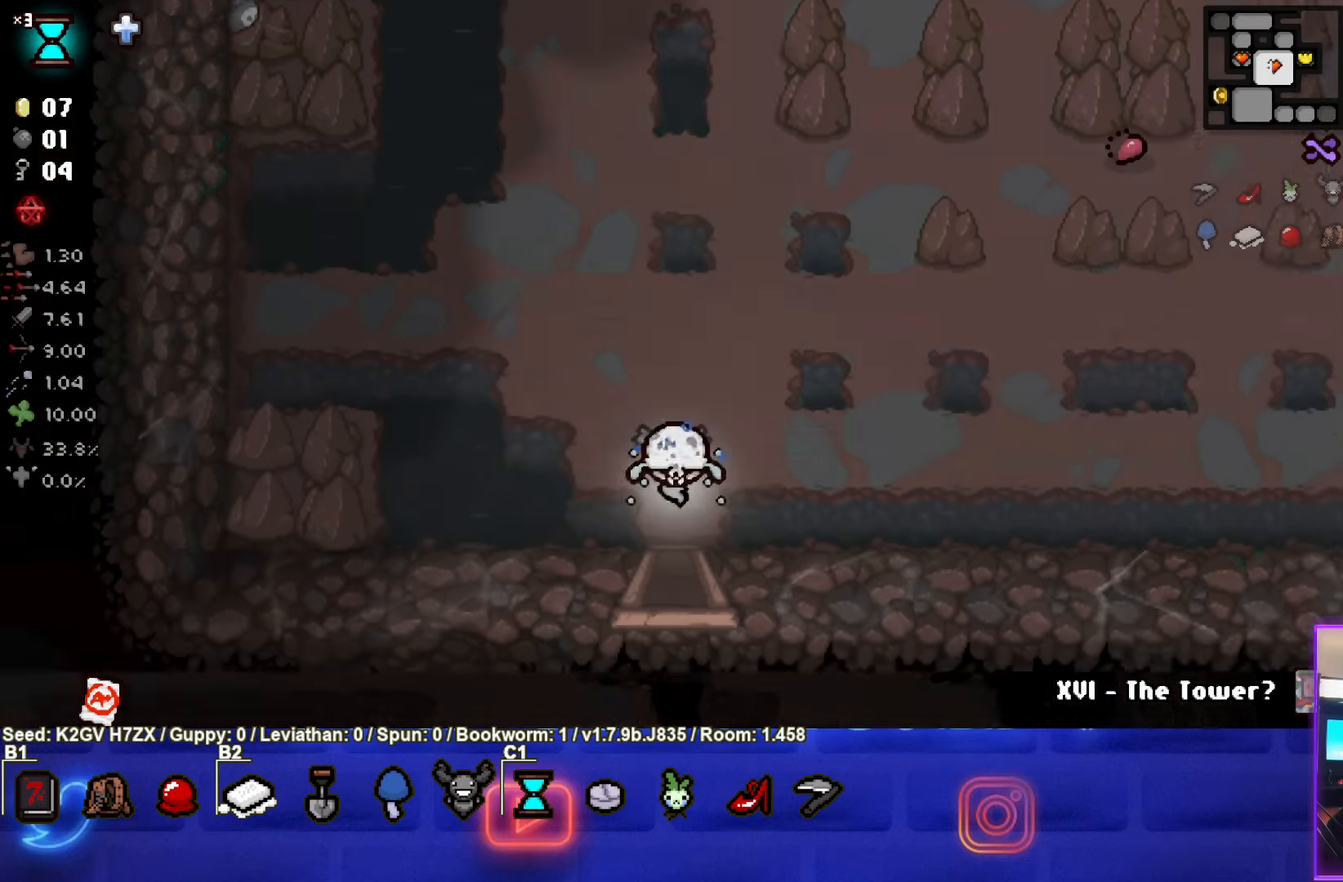
{"buttons": [], "left_stick": "up-right", "events": [[333, "left_stick", "up"], [467, "left_stick", "up-right"]]}
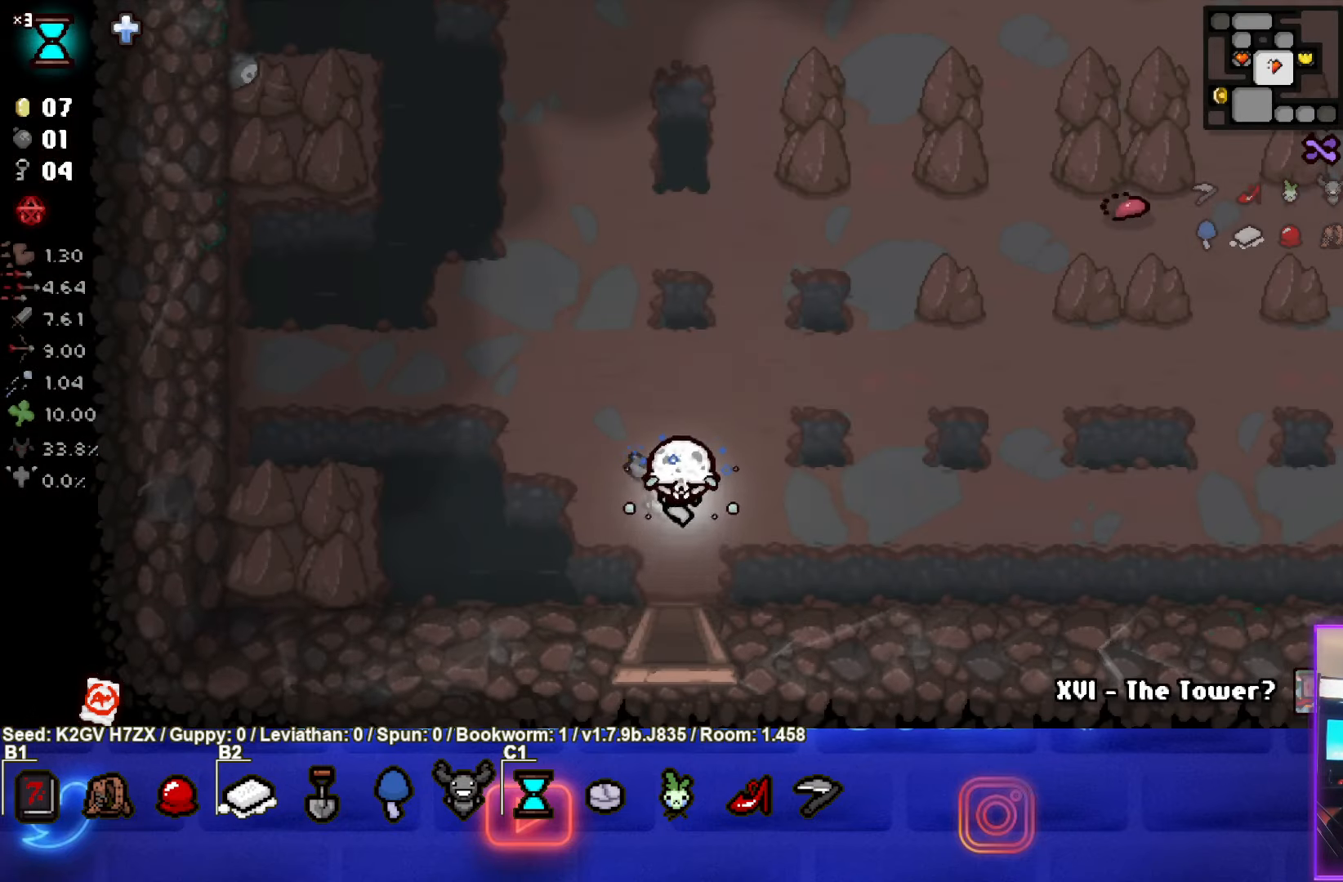
{"buttons": [], "left_stick": "right", "events": [[117, "left_stick", "right"]]}
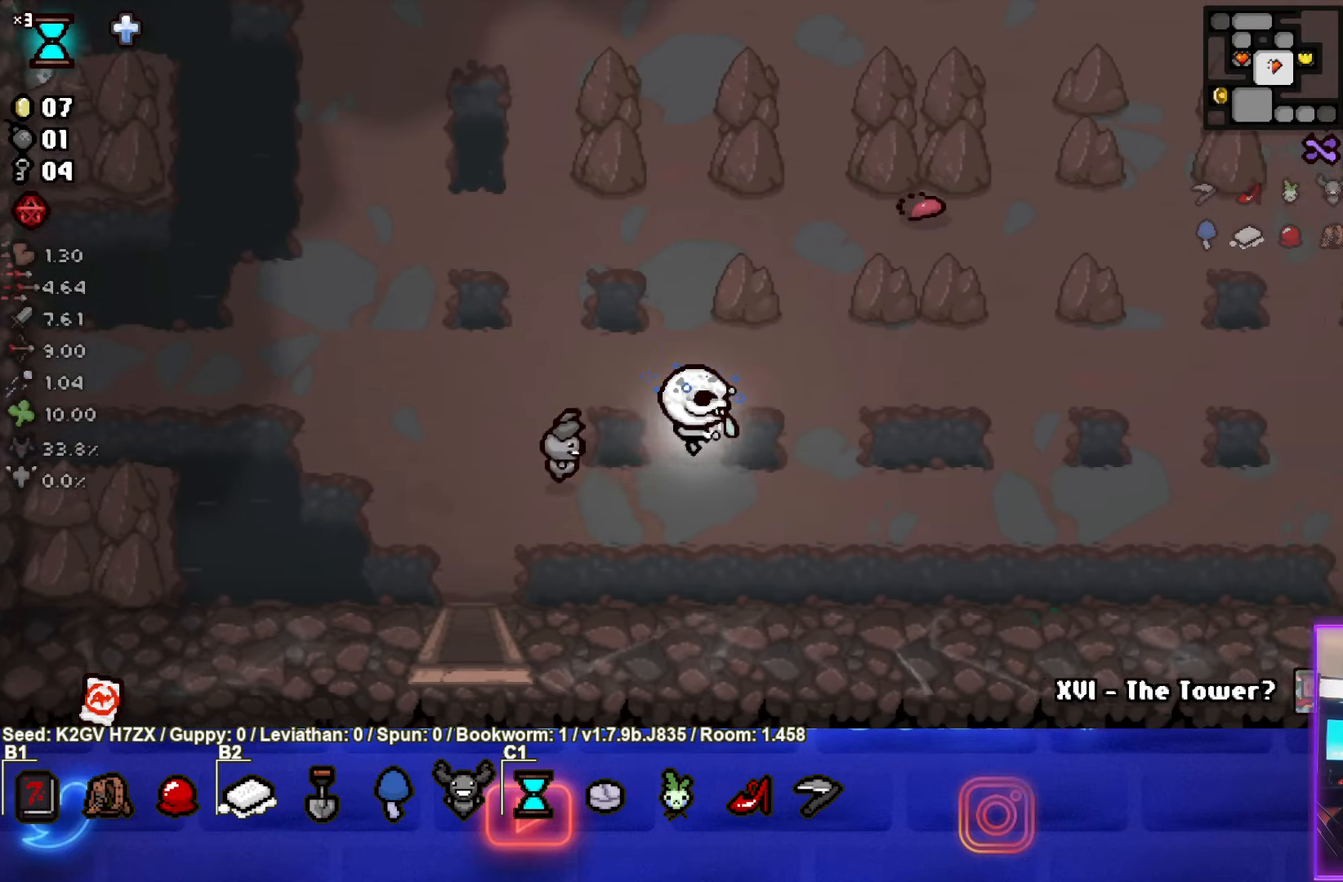
{"buttons": [], "left_stick": "up-right", "events": [[383, "left_stick", "up-right"]]}